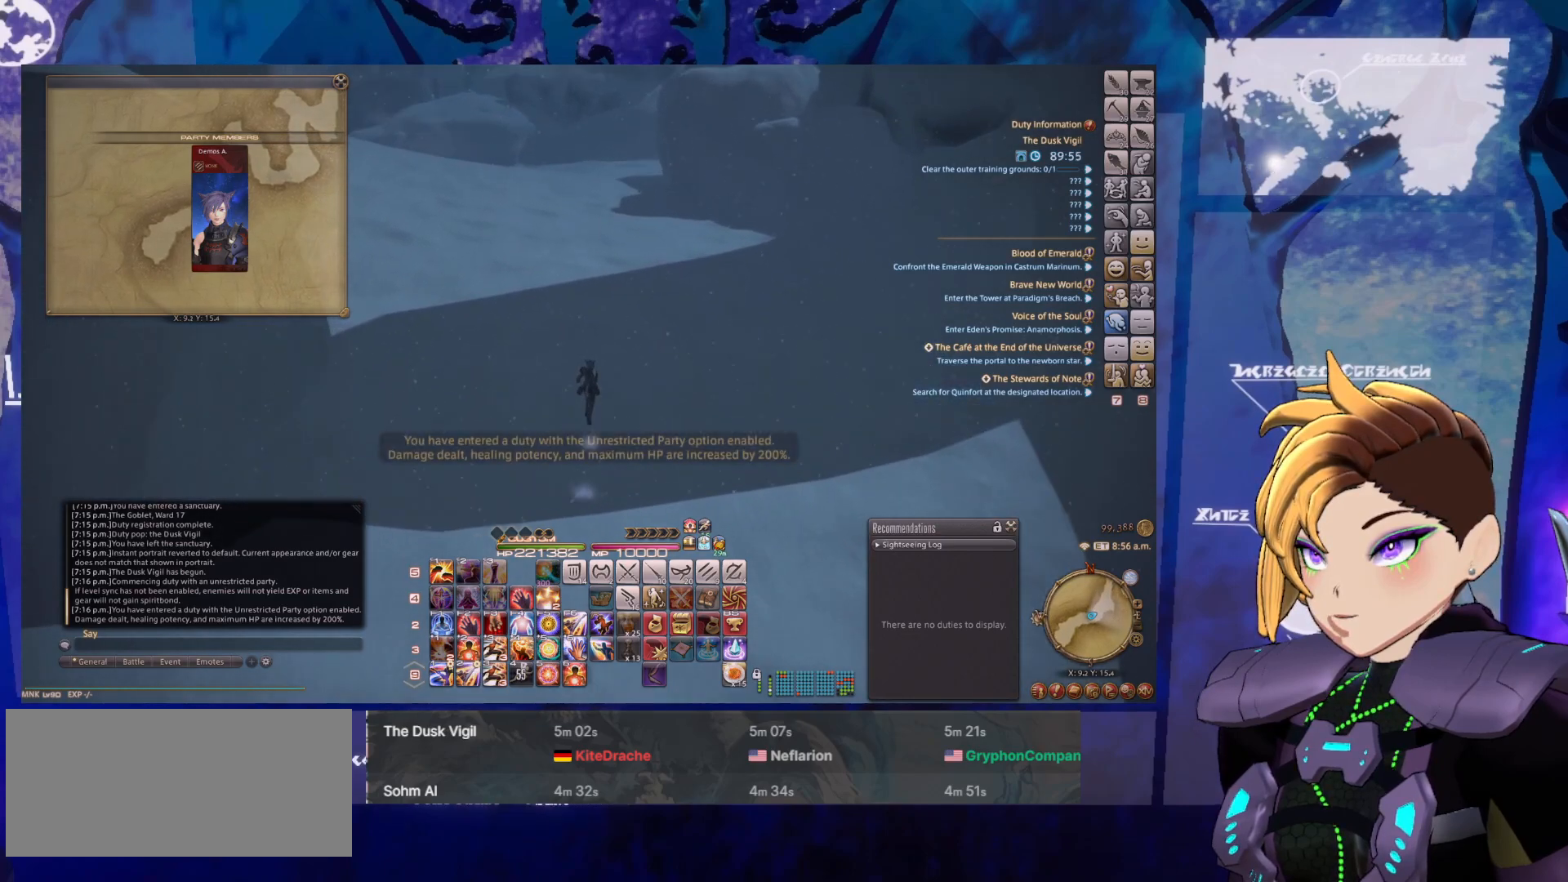
Gameplay with keyboard and mouse; each line is a JSON object with the keys and mouse buttons held at the frame after it. "events" lists presses ("down") and releases ("up") of ".", "/", "0", "1", "2", "3", "4", "5", "6", "7", "8", "9", "a", "alt_l", "alt_r", "b", "backslash", "backspace", "c", "caps_lock", "comma", "ctrl_l", "ctrl_r", "d", "down", "e", "equals", "escape", "f", "f1", "f10", "f11", "f12", "f2", "f3", "f4", "f5", "f6", "f7", "f8", "f9", "g", "h", "i", "j", "k", "l", "lbracket", "left", "m", "minus", "n", "o", "p", "q", "quote", "r", "rbracket", "return", "right", "s", "semicolon", "shift_l", "shift_r", "space", "super", "t", "tab", "tilde", "u", "up", "v", "w", "x", "y", "z", "mouse_left", "mouse_middle", "mouse_right", "mouse_wheel_up" and "mouse_wheel_down" between this image and that frame as [ms after this image, input, new state], when the widget could be followed in between. "mouse_left", "mouse_middle", "mouse_right", "mouse_wheel_up", "mouse_wheel_down" = the "left", "middle", "right", "wheel_up", "wheel_down" buttons of the "mouse" list. No other keys are recorded. Mouse movement is not recorded.
{"keys": [], "mouse": ["left", "right"], "events": []}
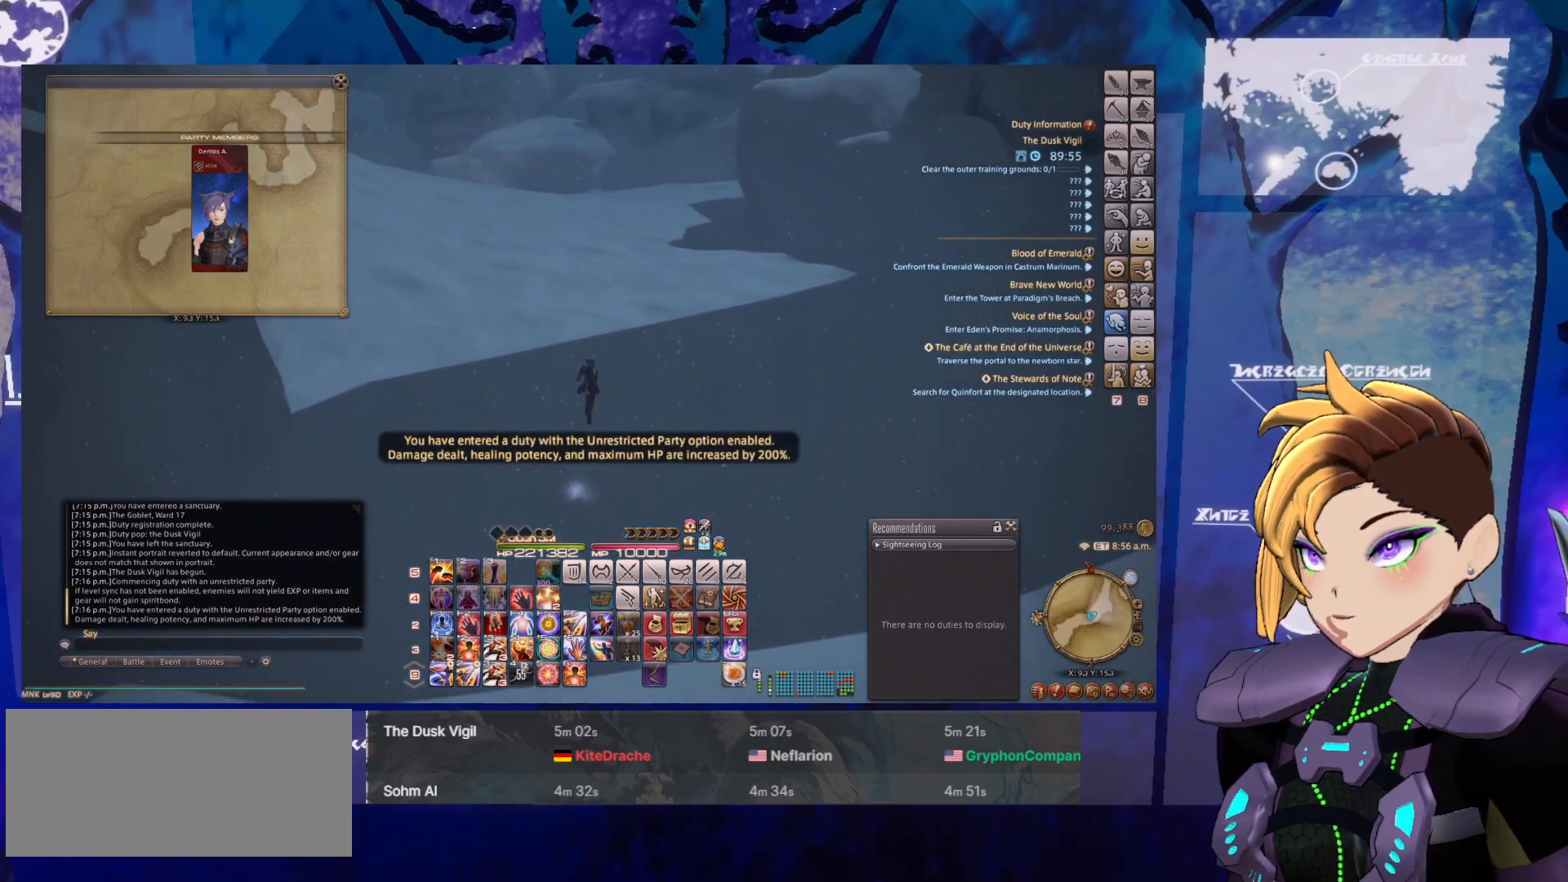
{"keys": [], "mouse": ["left", "right"], "events": []}
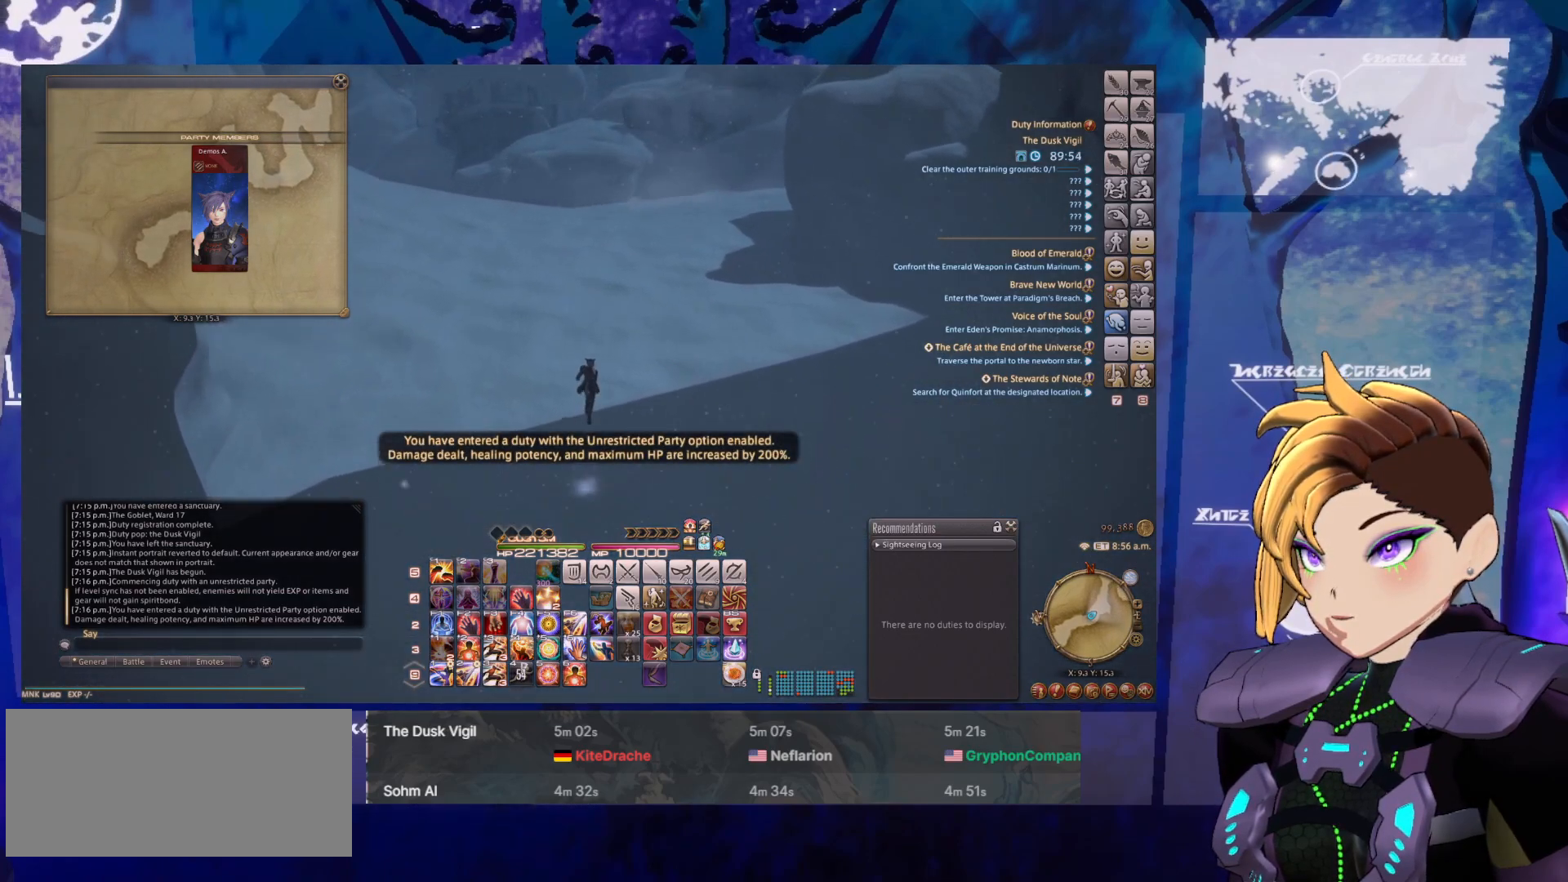
{"keys": [], "mouse": ["left", "right"], "events": []}
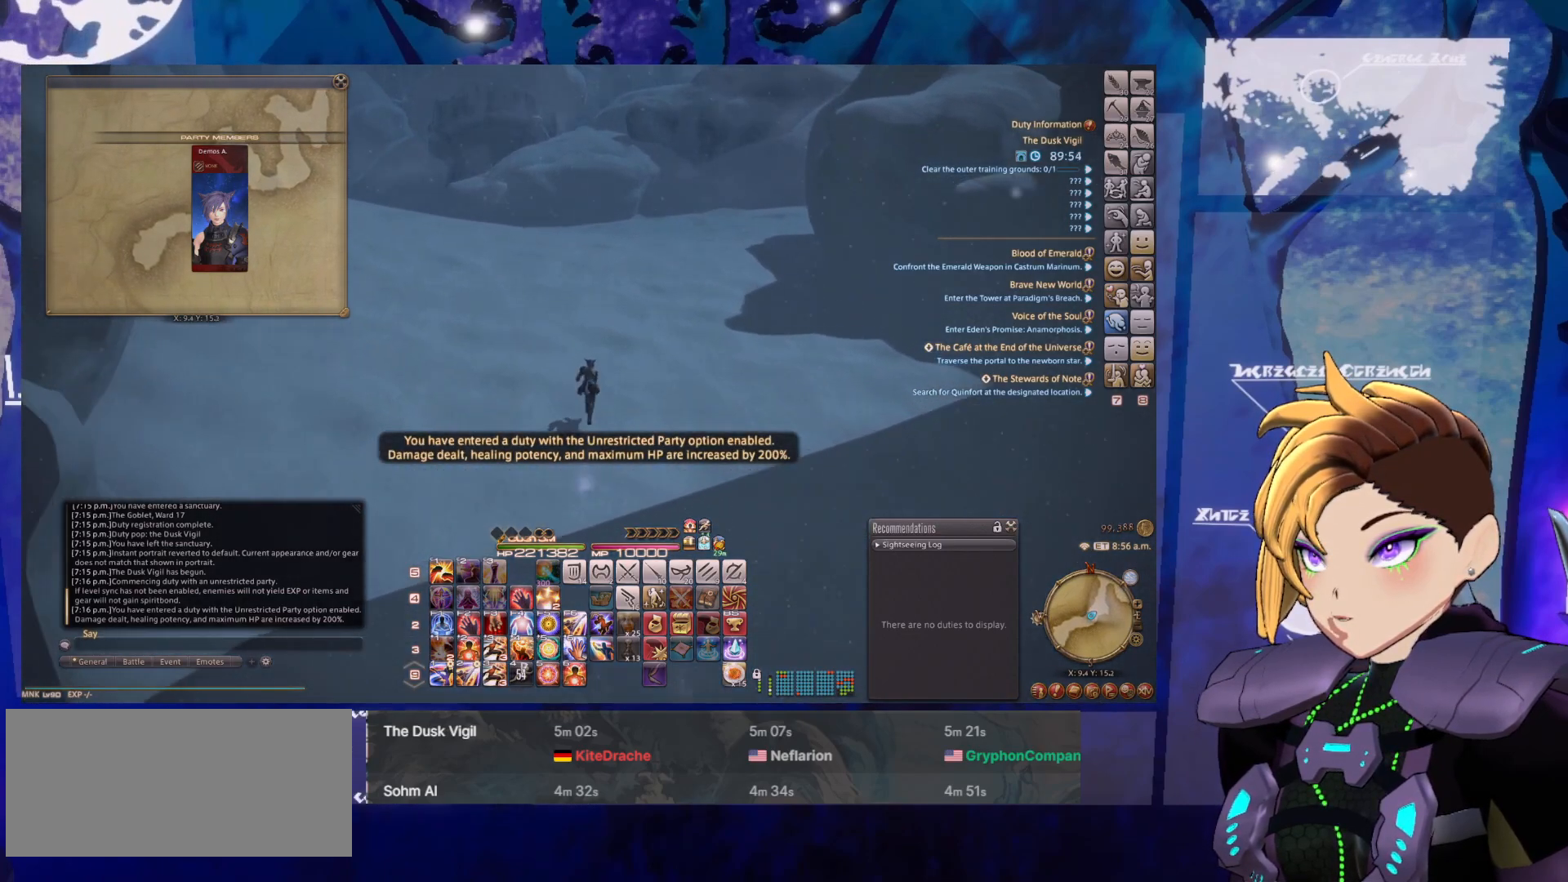
{"keys": [], "mouse": ["left", "right"], "events": []}
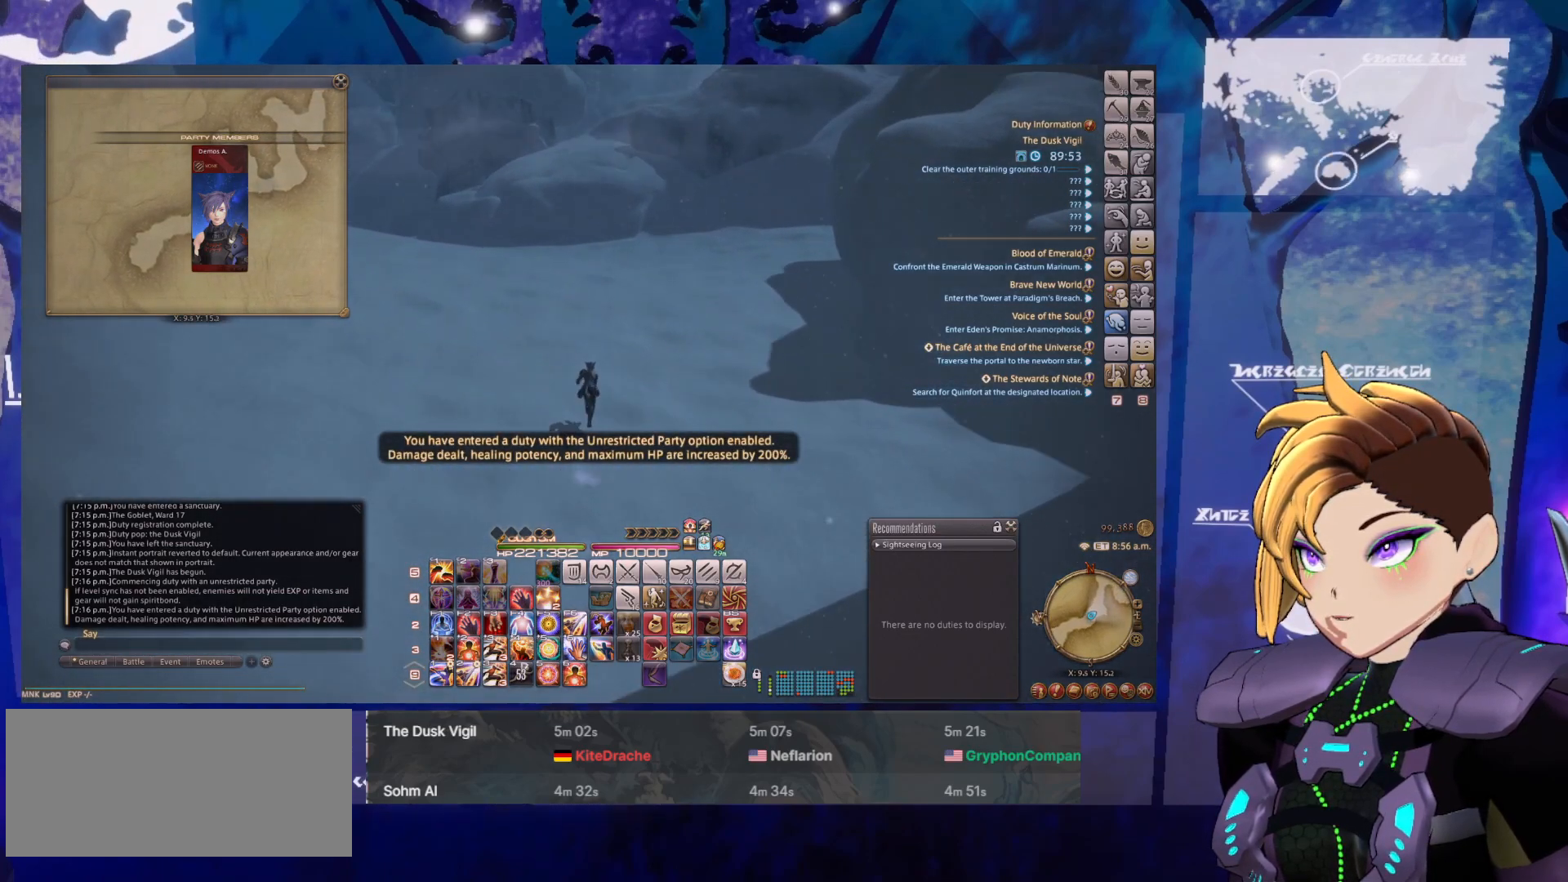
{"keys": [], "mouse": ["left", "right"], "events": []}
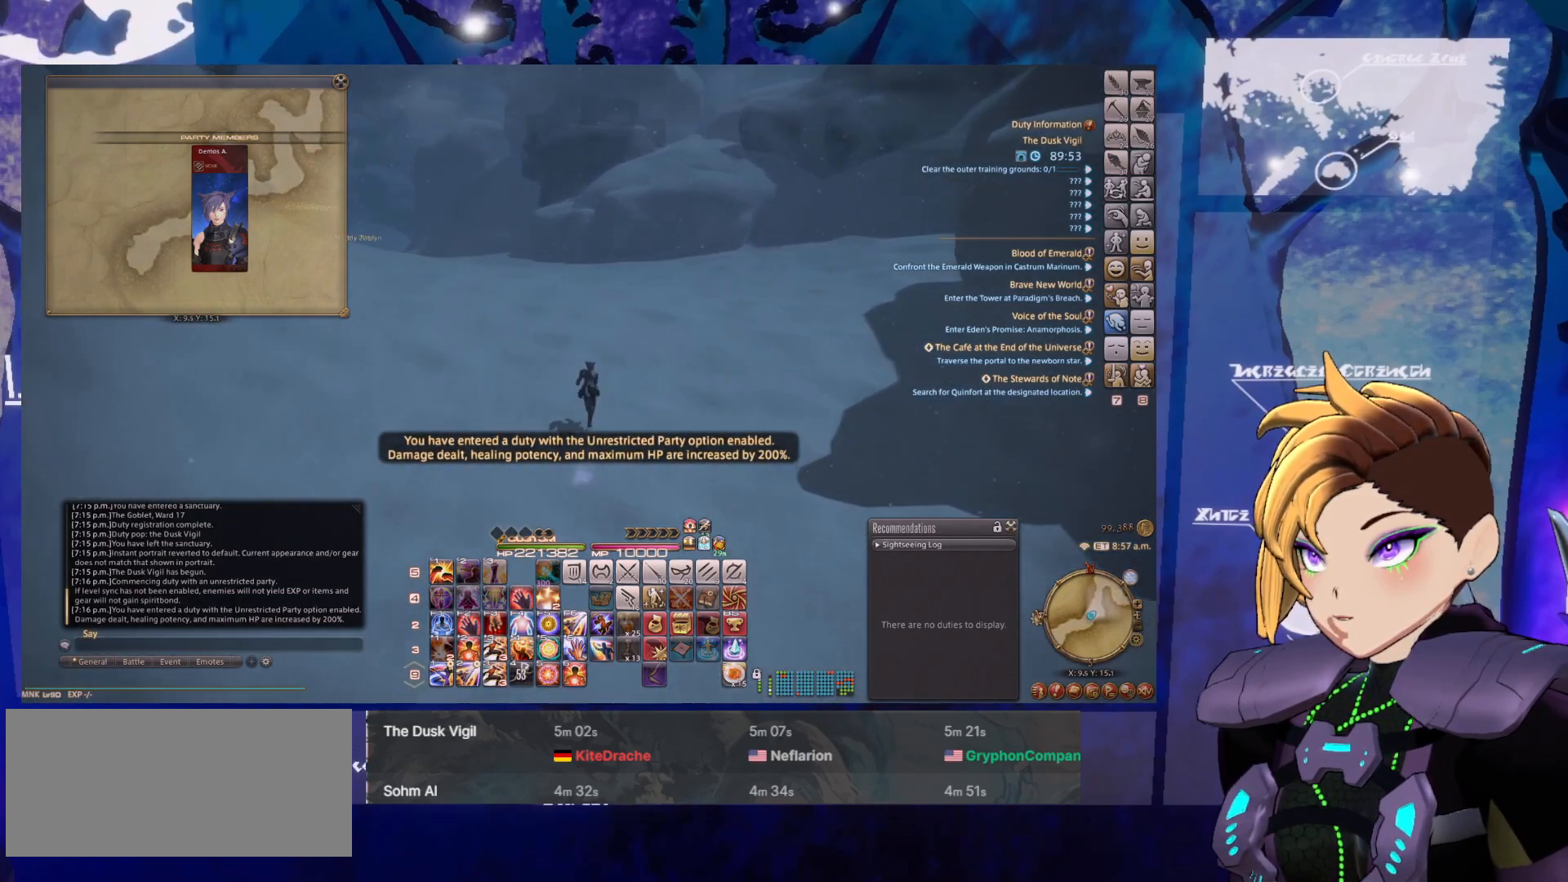
{"keys": [], "mouse": ["left", "right"], "events": []}
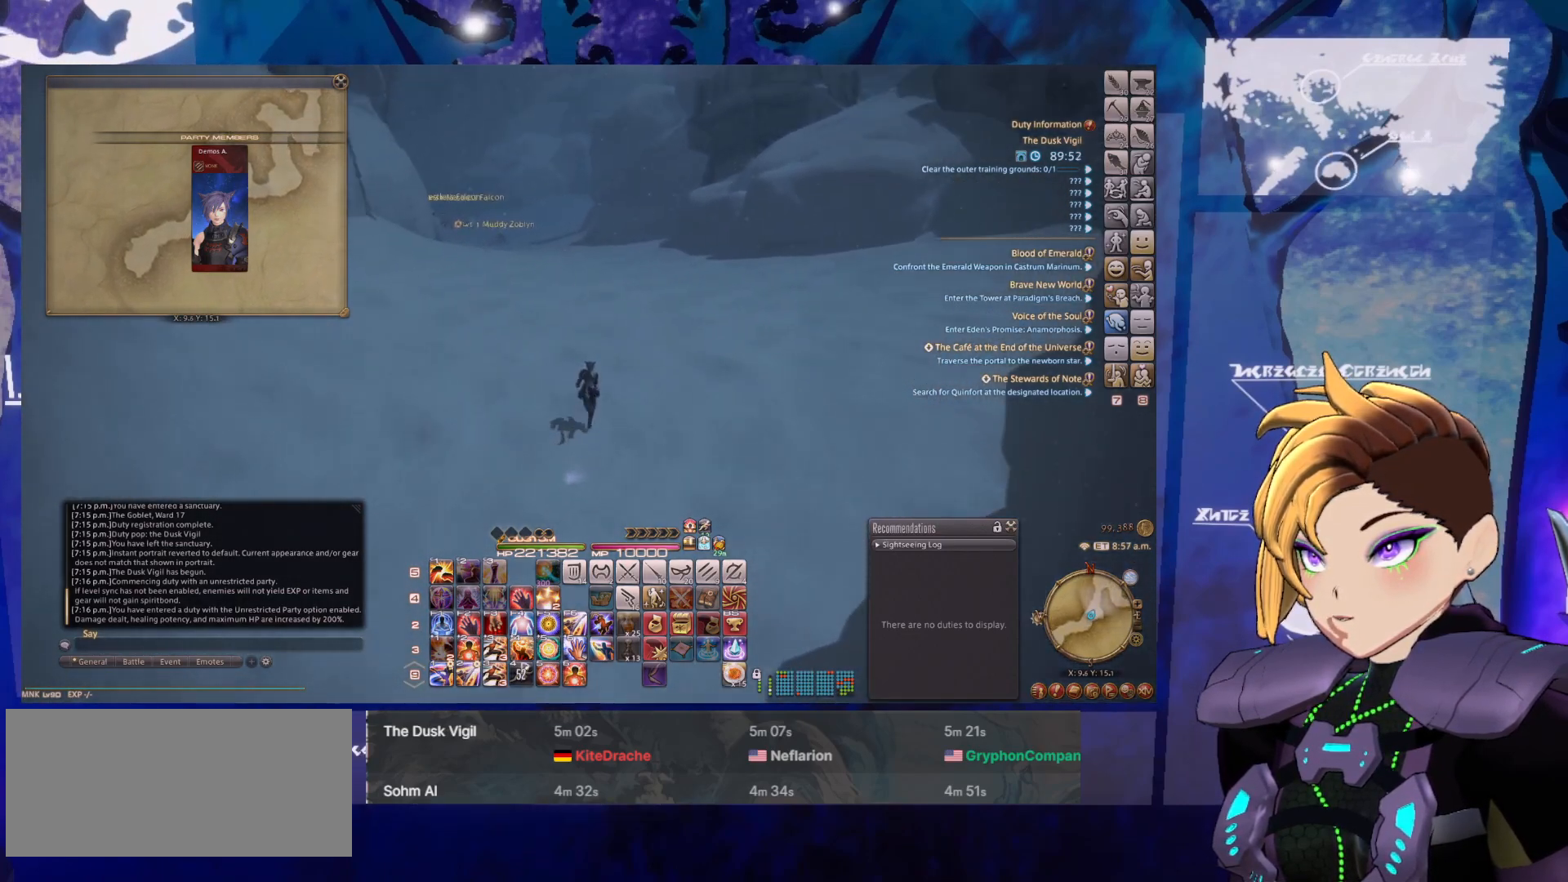
{"keys": [], "mouse": ["left", "right"], "events": []}
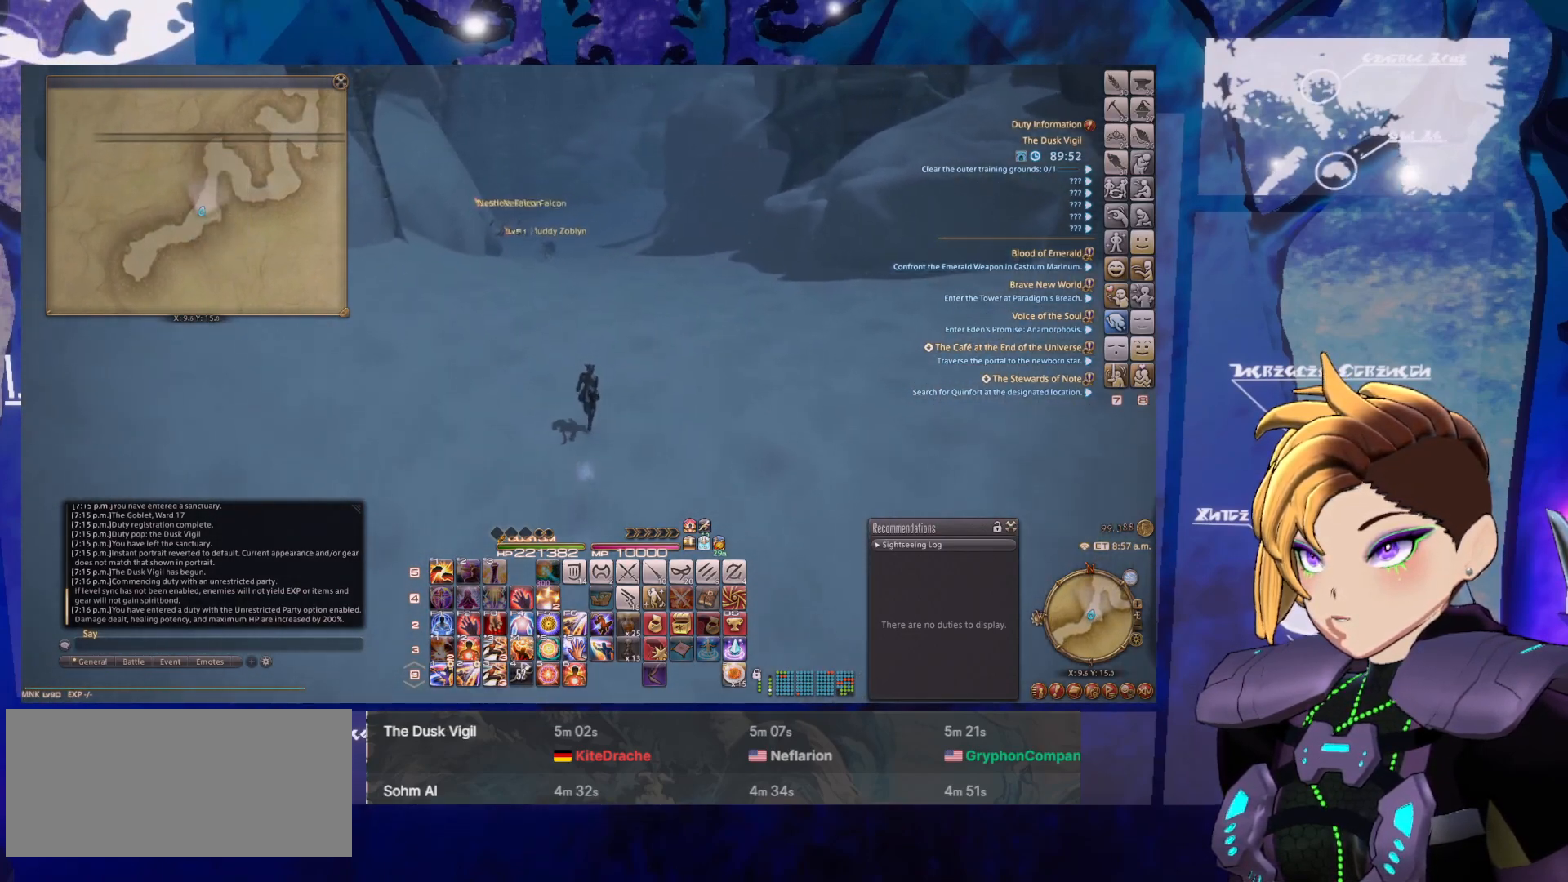
{"keys": [], "mouse": ["left", "right"], "events": []}
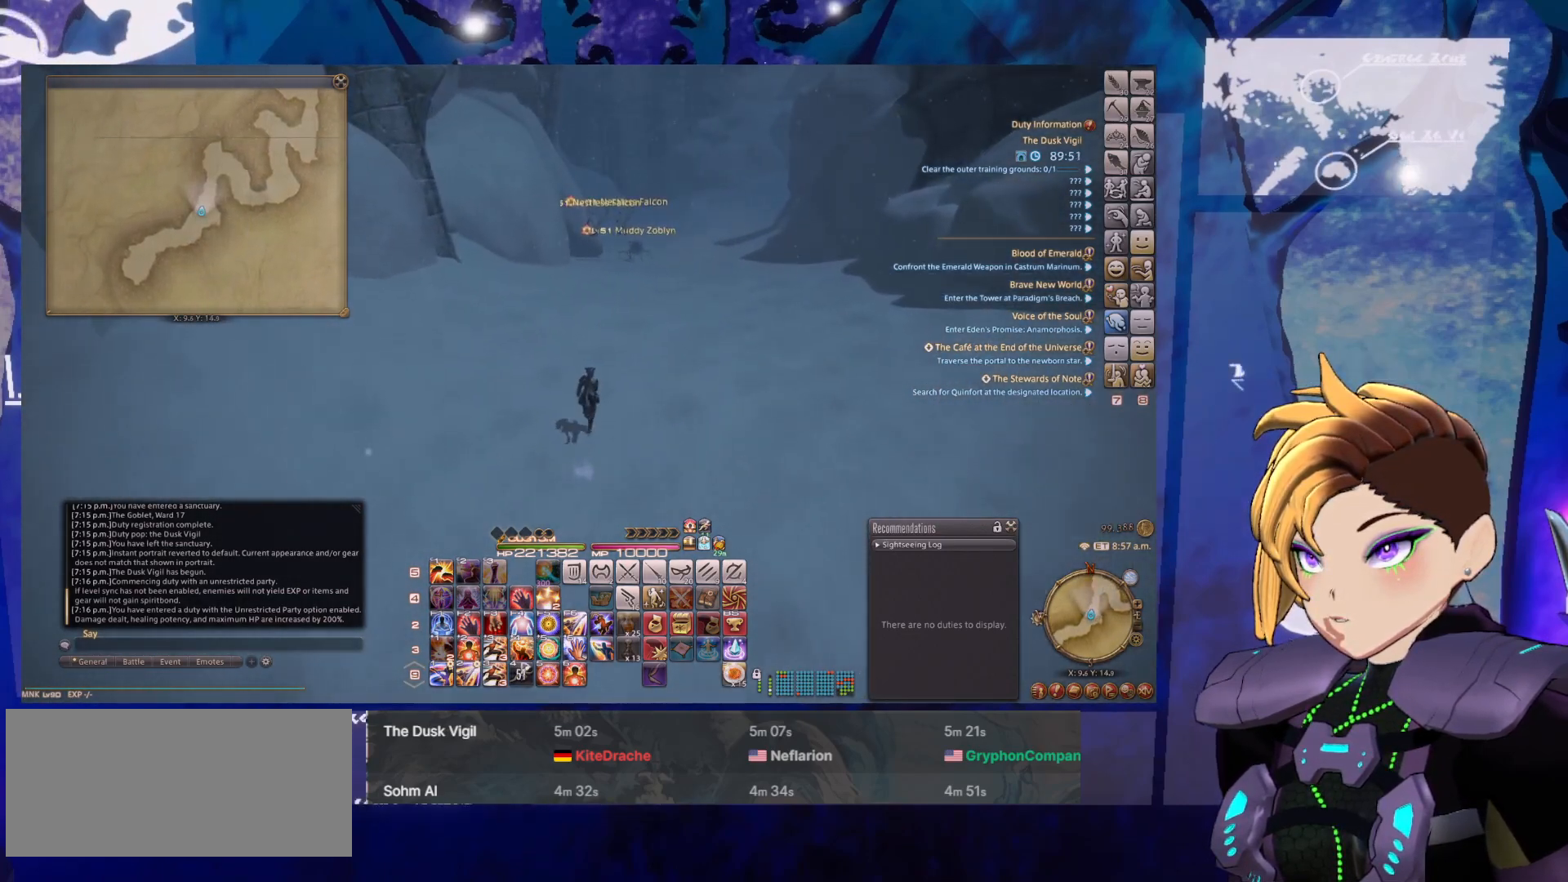
{"keys": [], "mouse": ["left", "right"], "events": []}
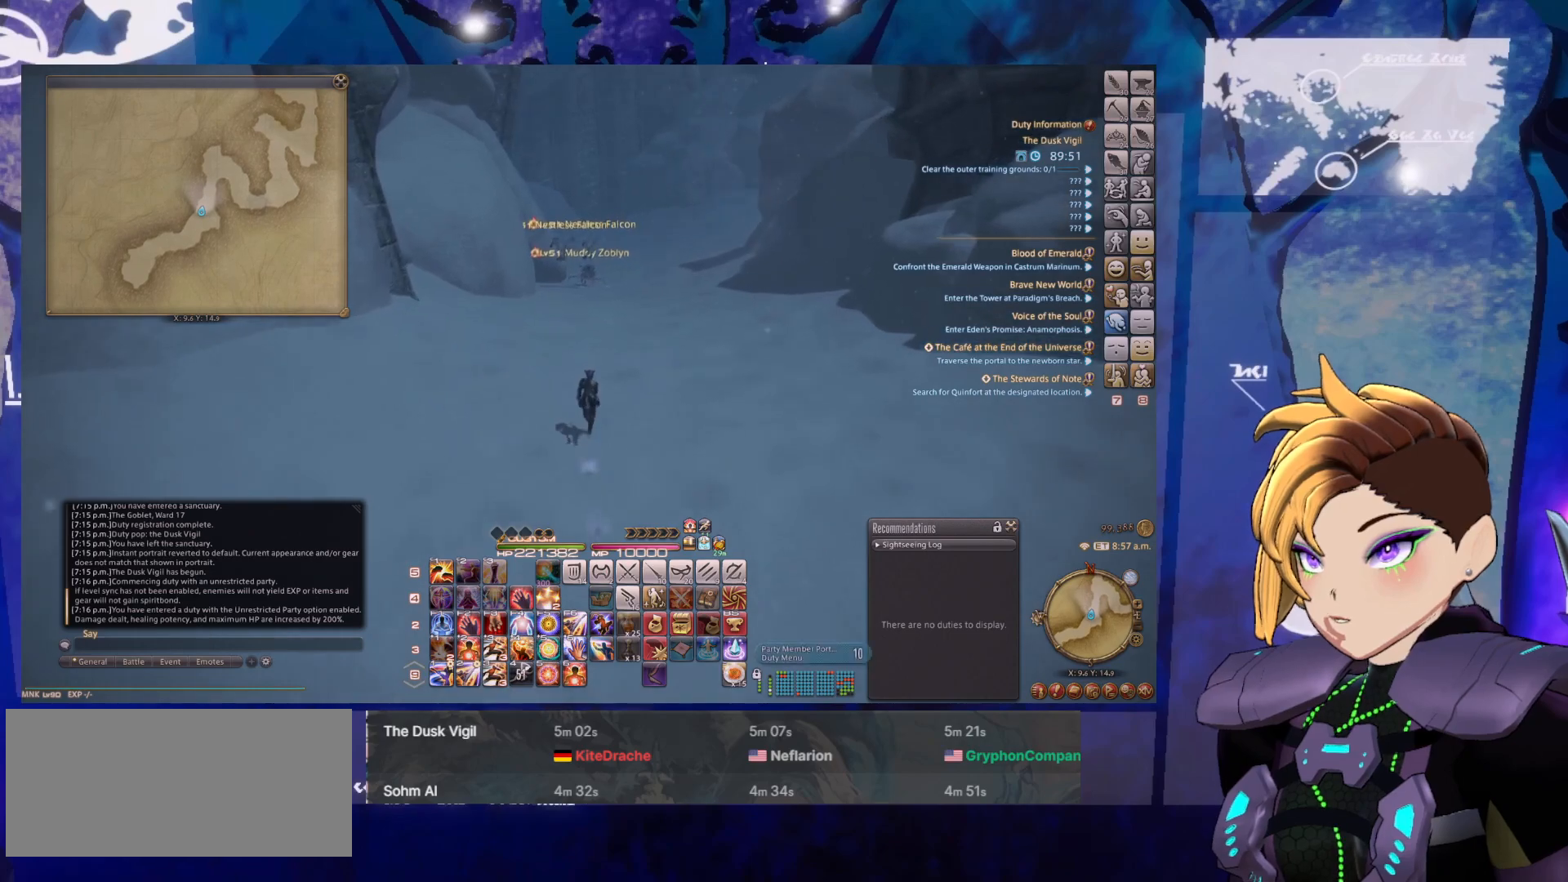
{"keys": [], "mouse": ["left", "right"], "events": []}
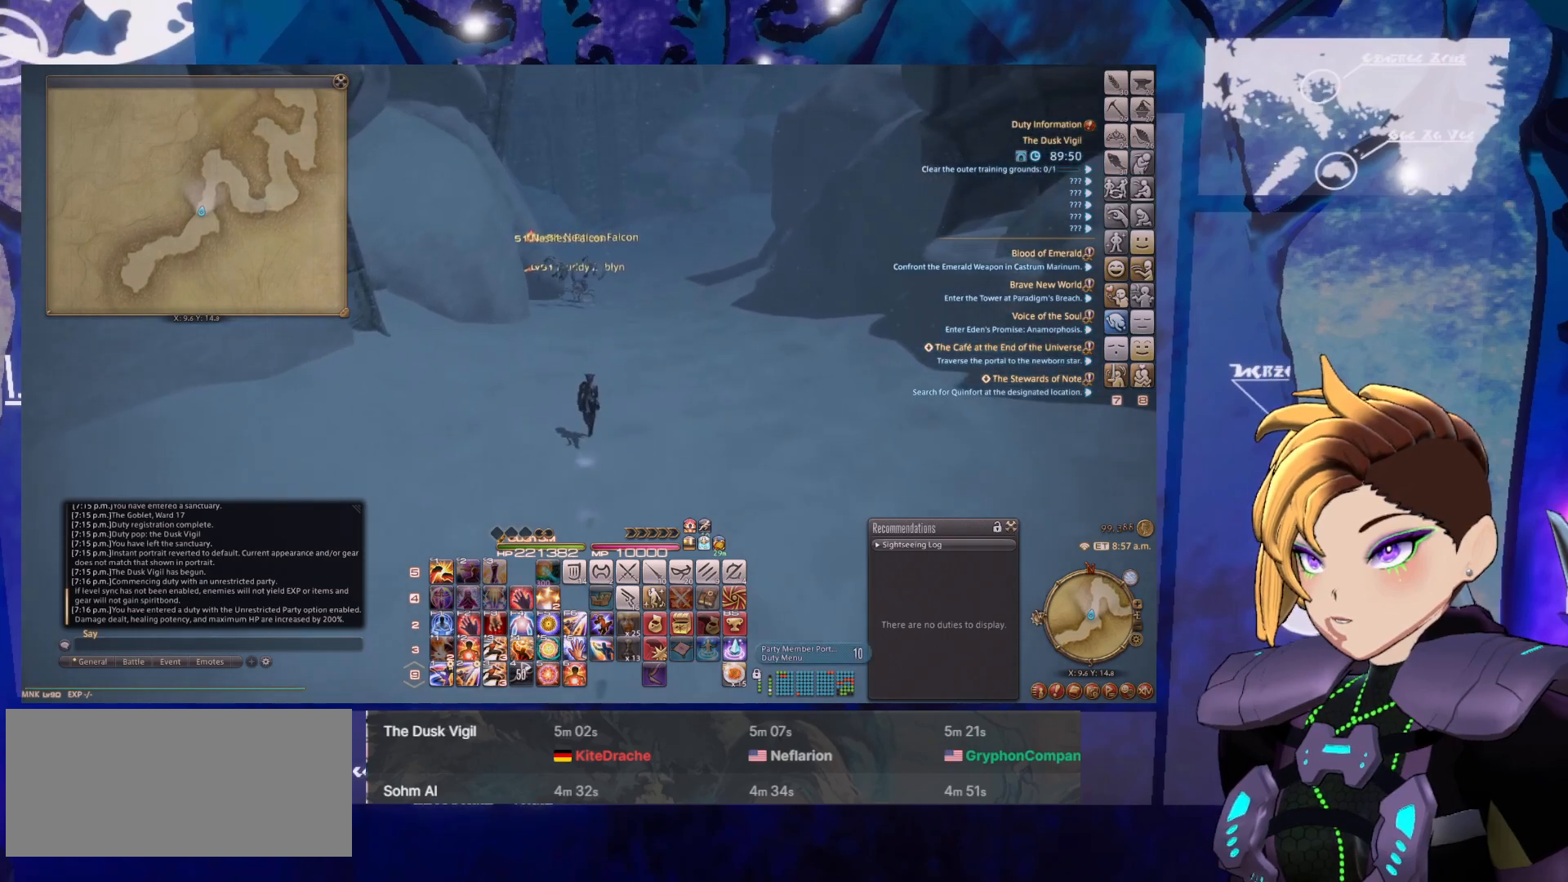
{"keys": [], "mouse": ["left", "right"], "events": []}
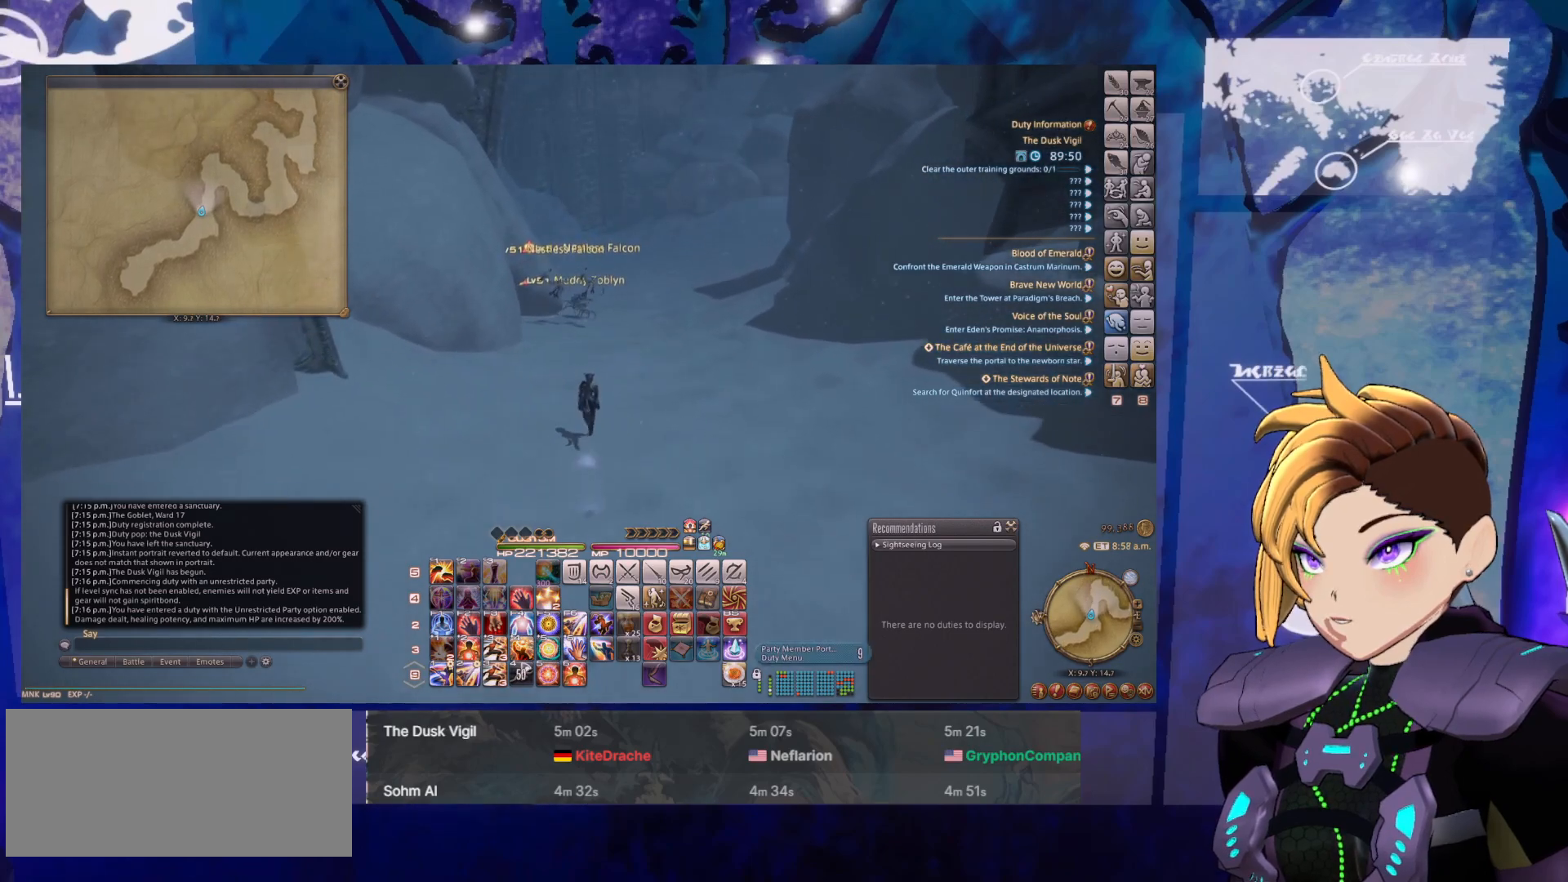
{"keys": [], "mouse": ["left", "right"], "events": []}
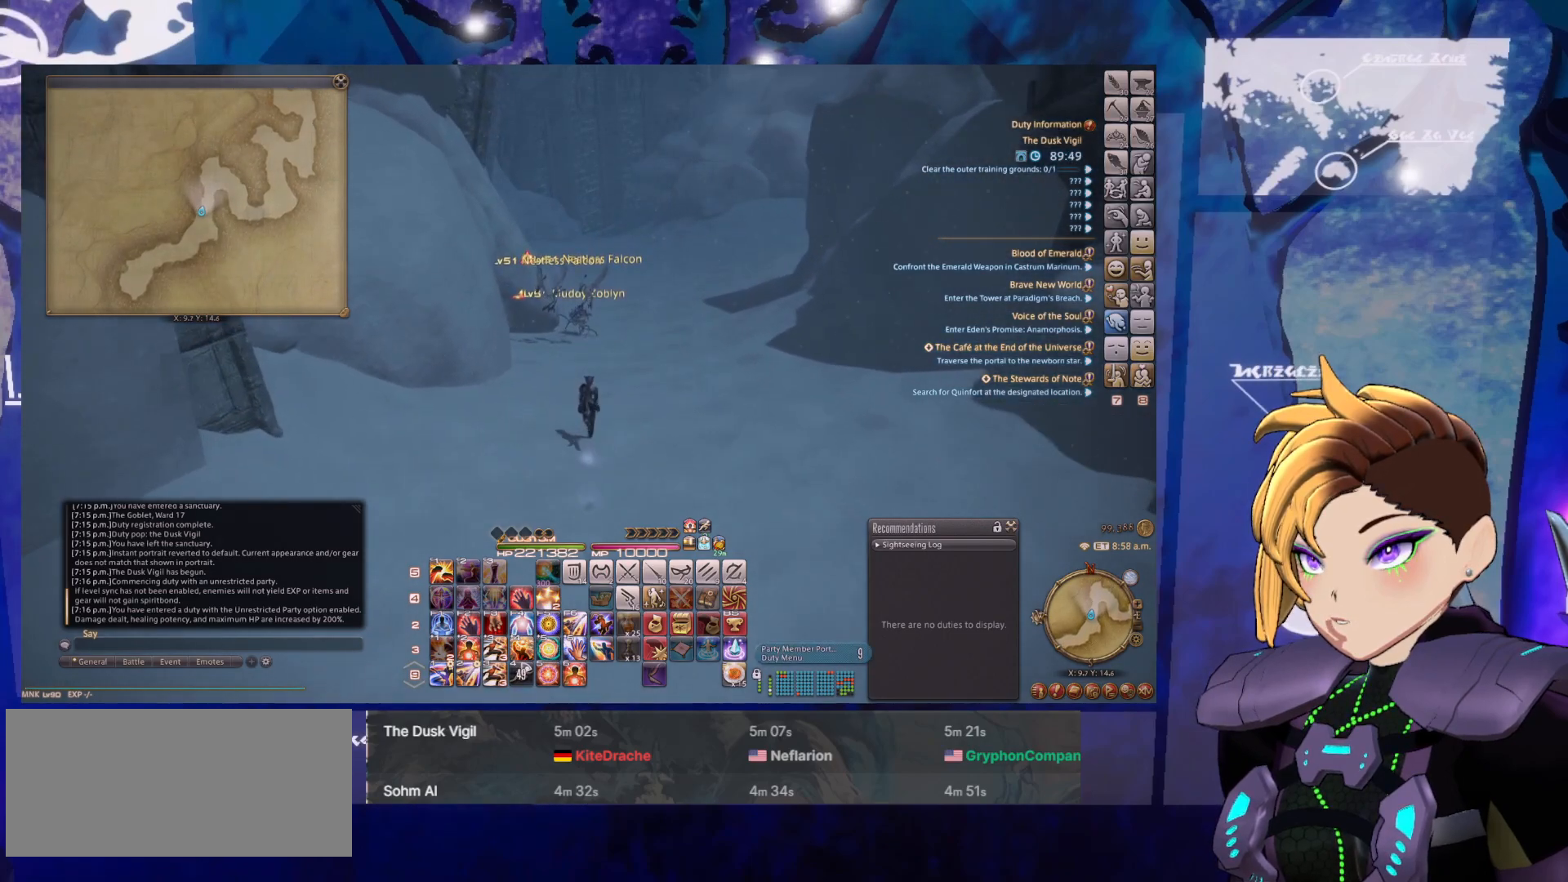
{"keys": [], "mouse": ["left", "right"], "events": []}
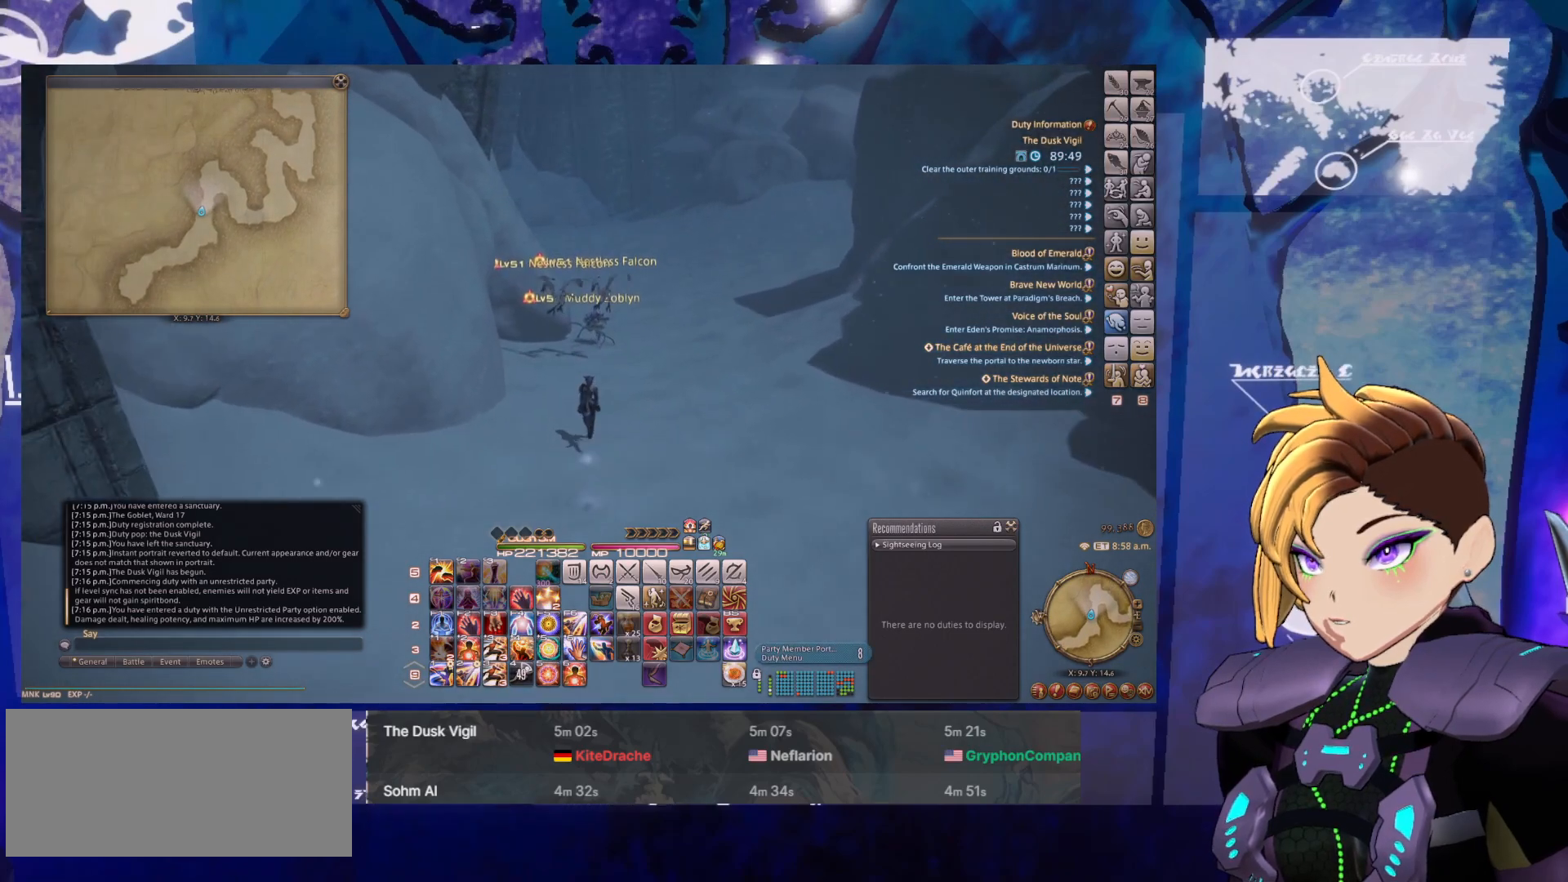
{"keys": [], "mouse": ["left", "right"], "events": []}
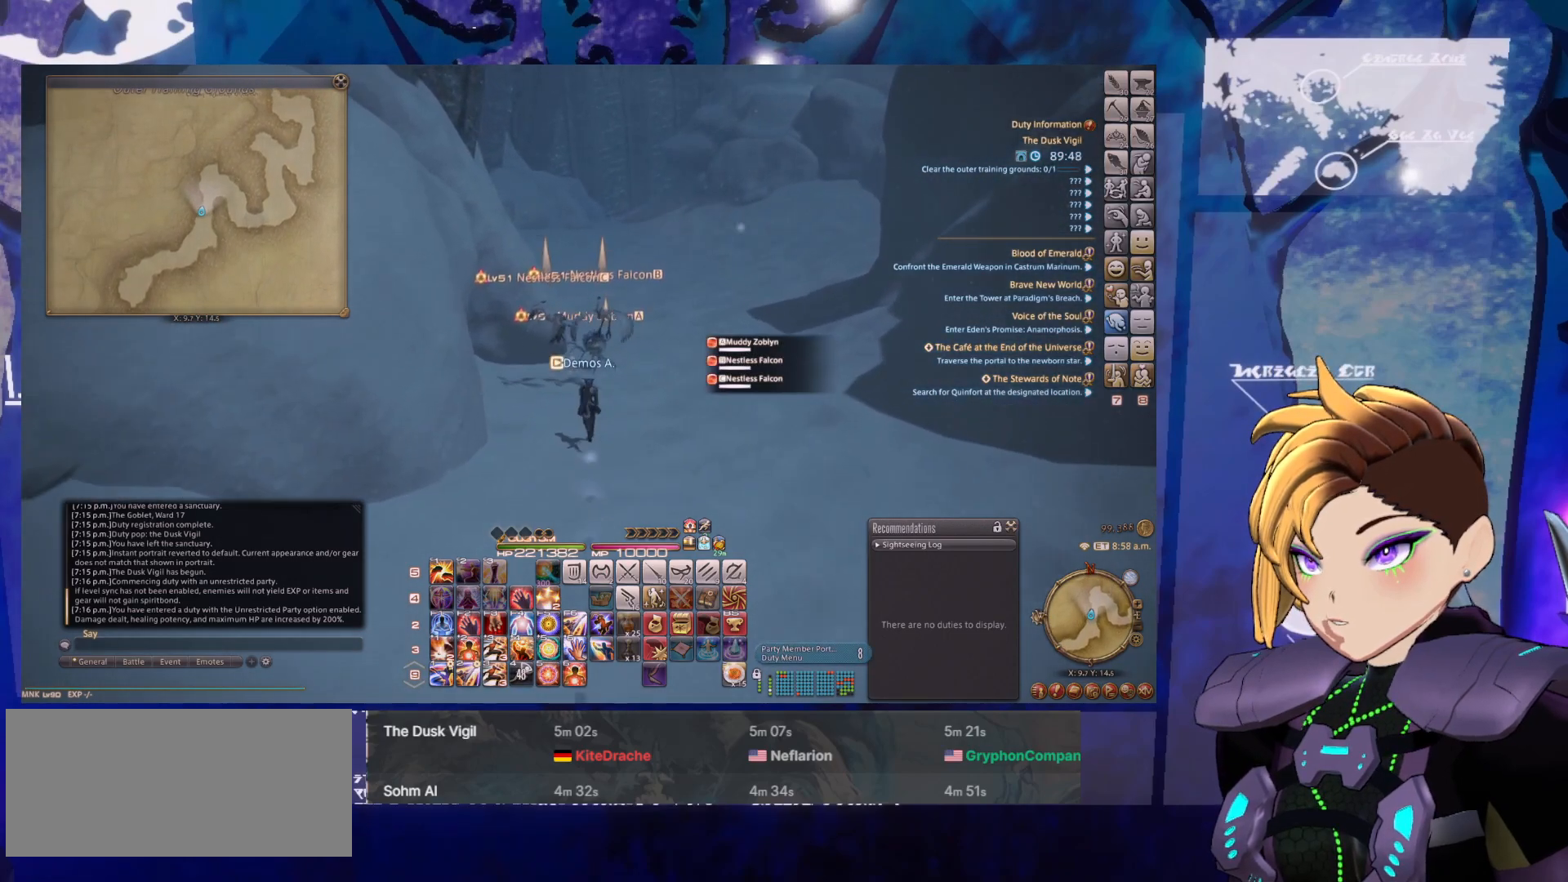
{"keys": [], "mouse": ["left", "right"], "events": [[333, "1", "down"], [433, "1", "up"]]}
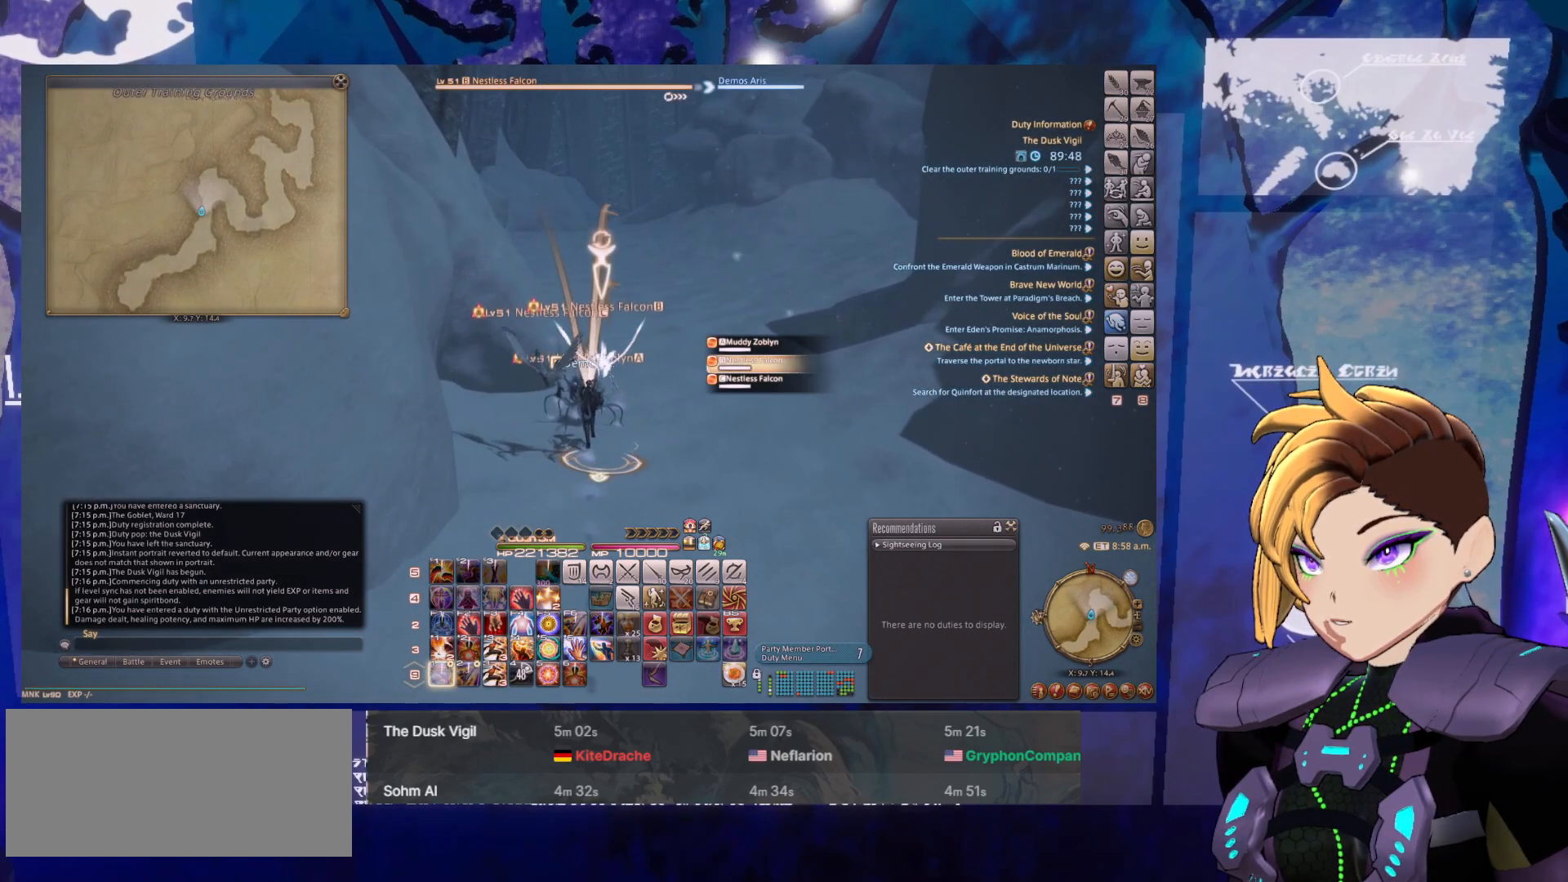
{"keys": [], "mouse": ["left", "right"], "events": [[17, "1", "down"], [117, "1", "up"], [217, "1", "down"], [300, "1", "up"]]}
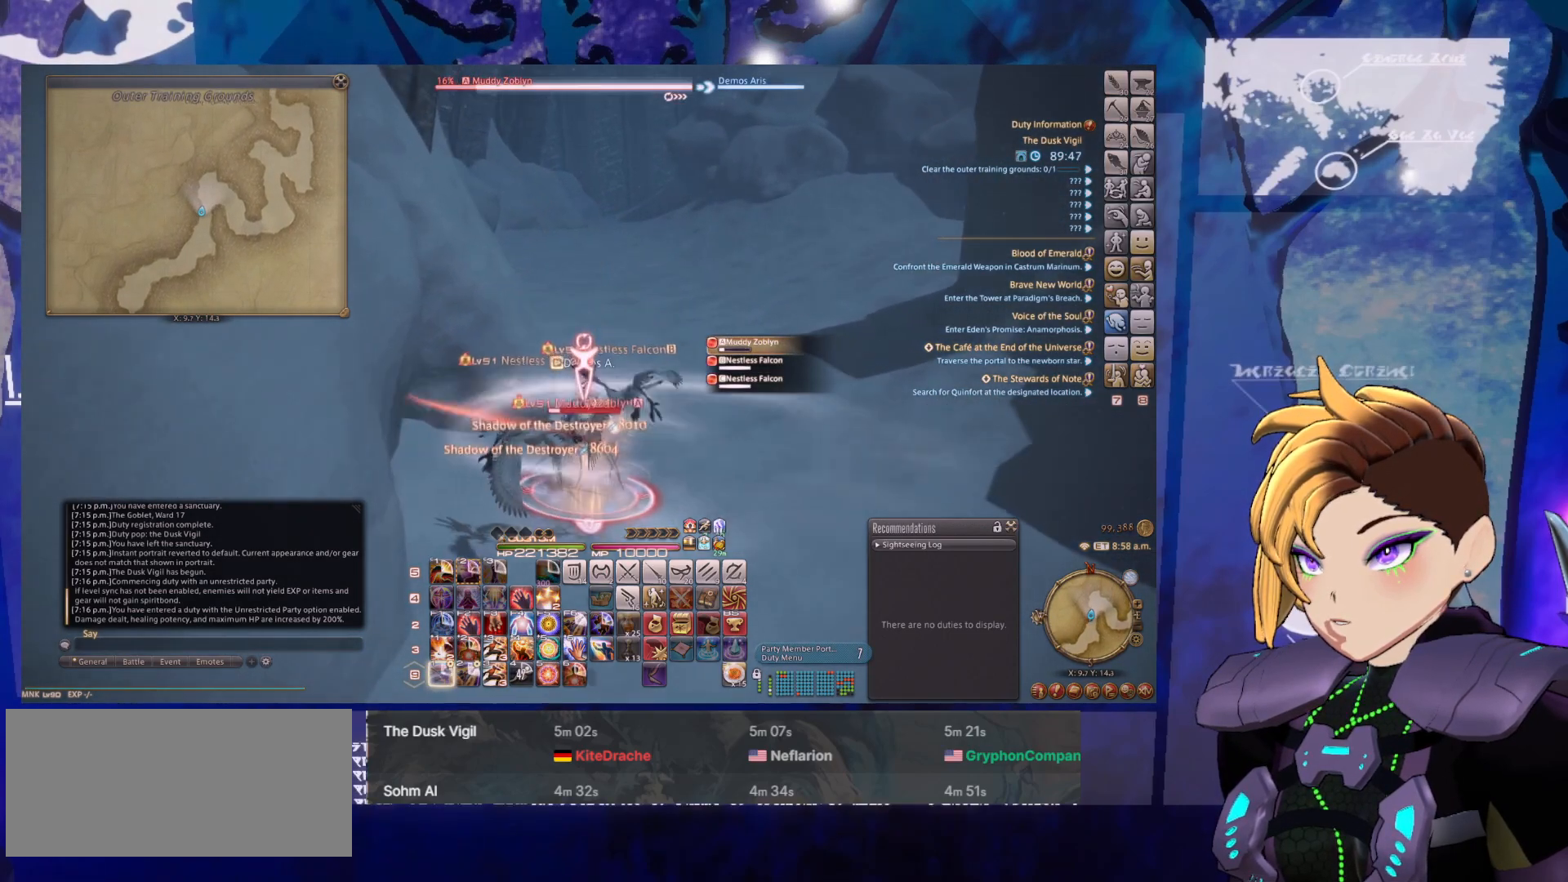
{"keys": [], "mouse": ["left", "right"], "events": []}
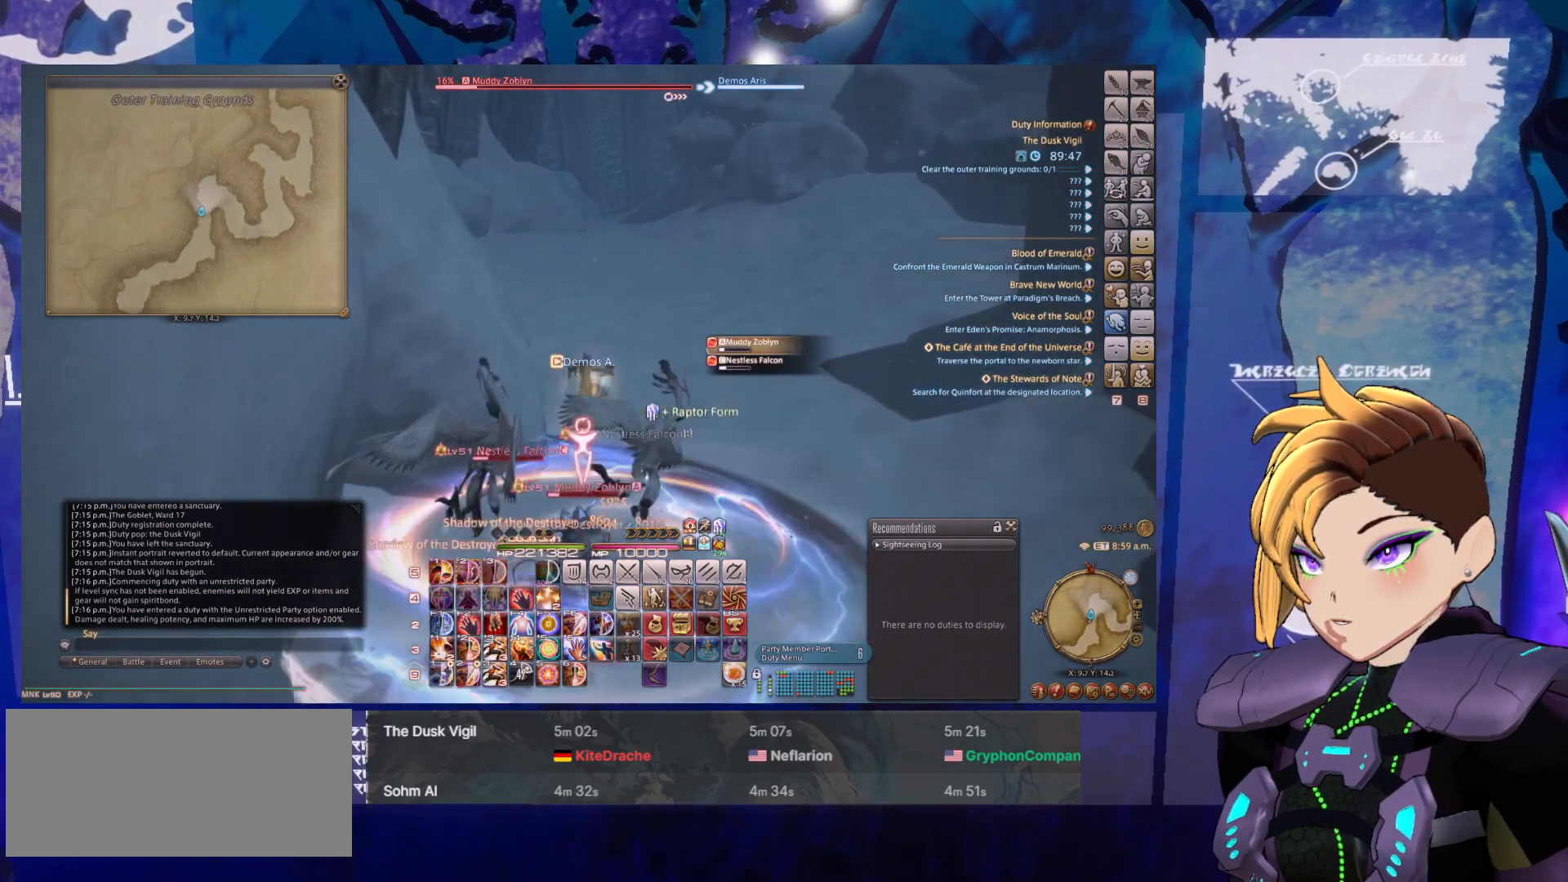
{"keys": [], "mouse": ["left", "right"], "events": []}
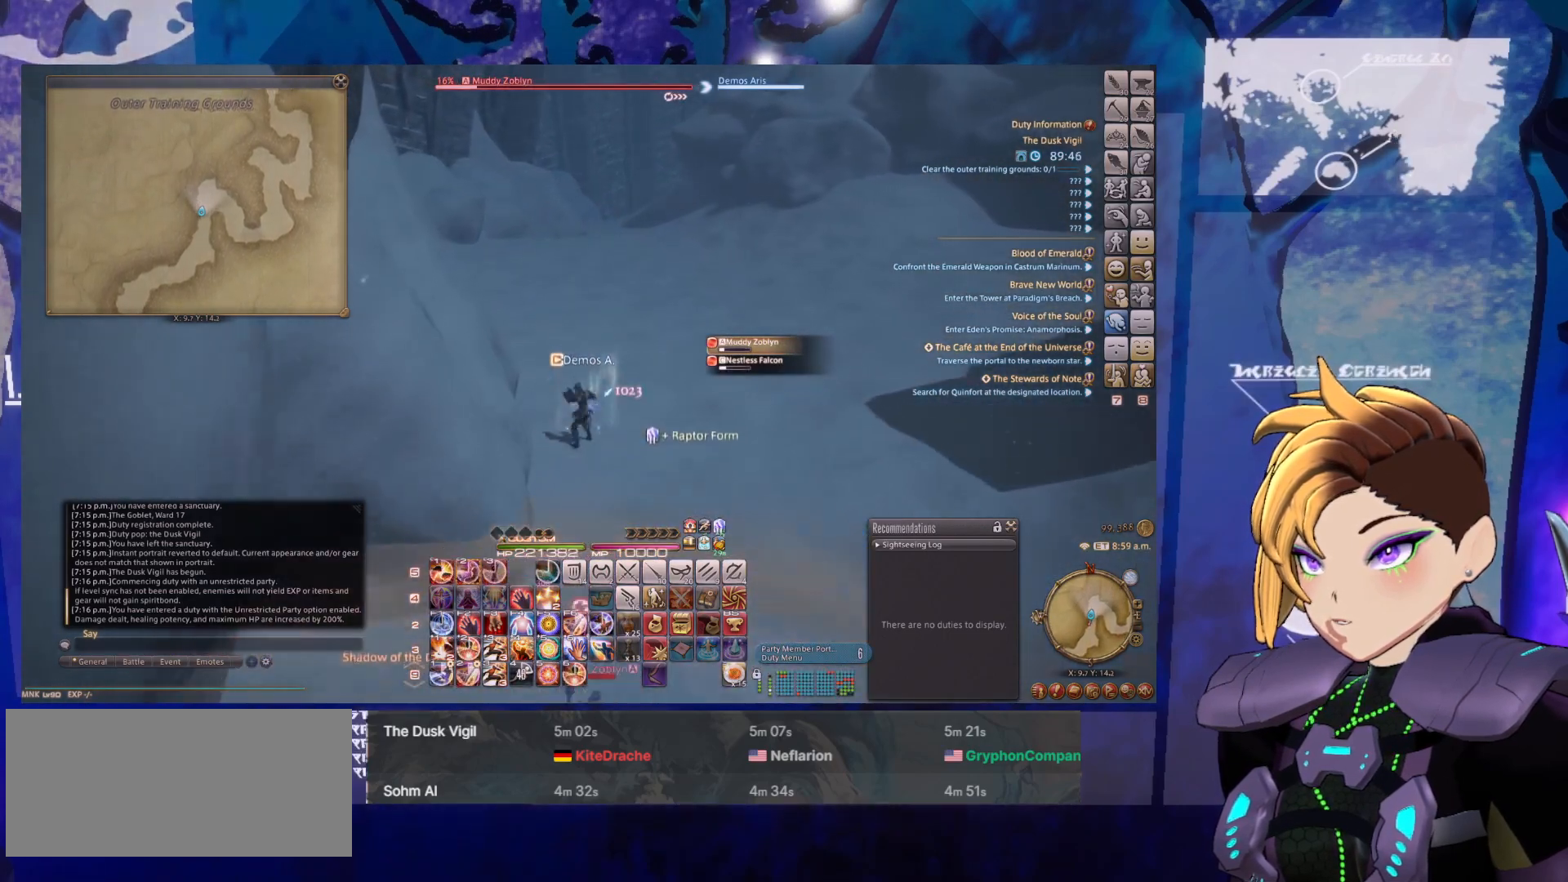
{"keys": [], "mouse": ["left", "right"], "events": []}
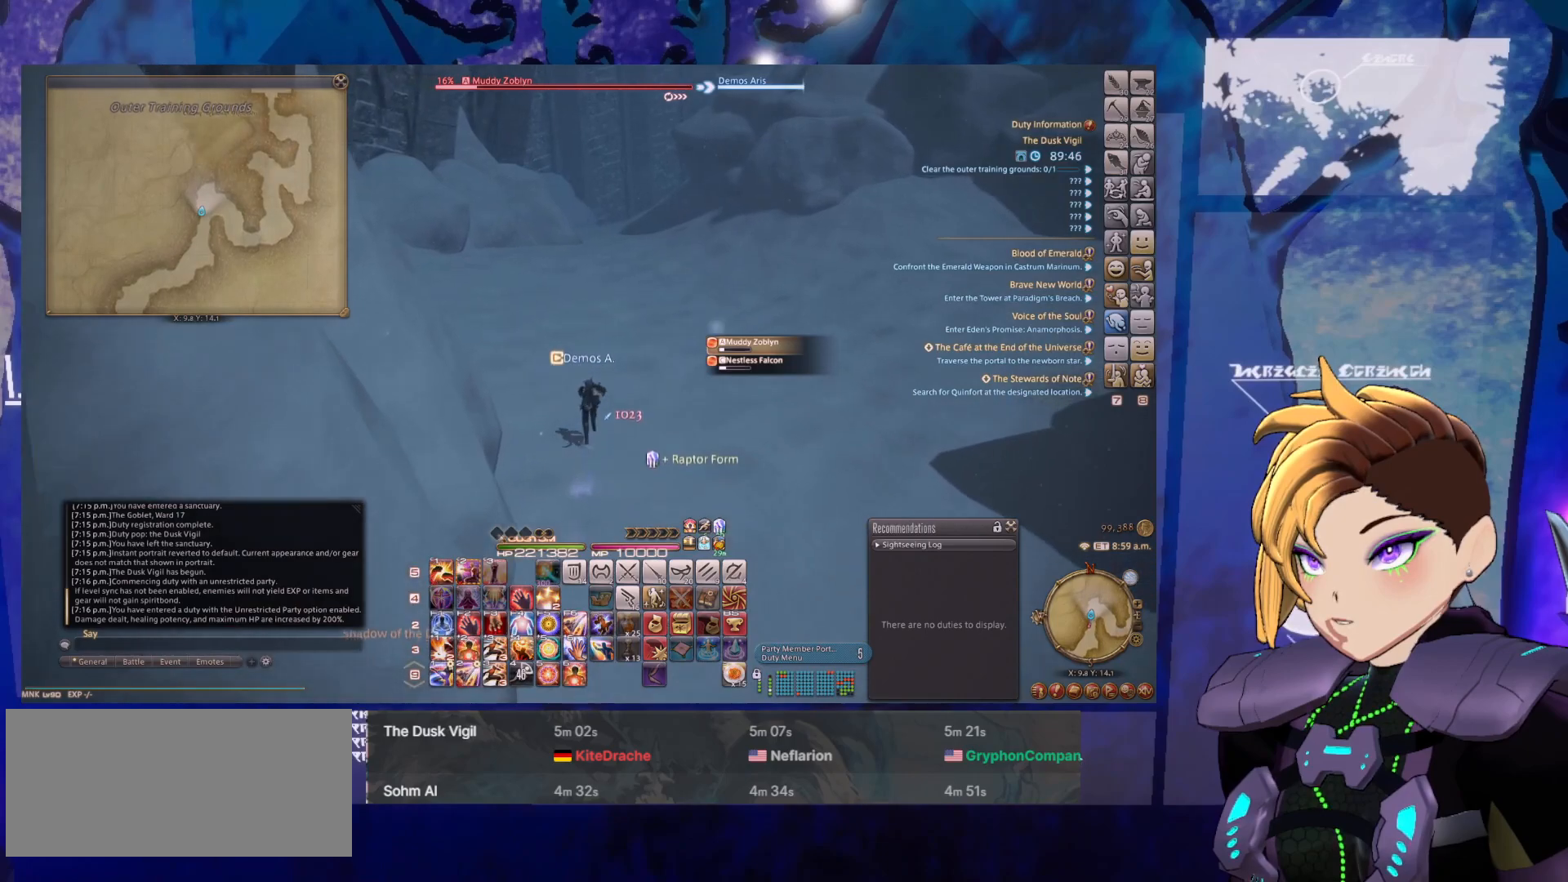
{"keys": [], "mouse": ["left", "right"], "events": []}
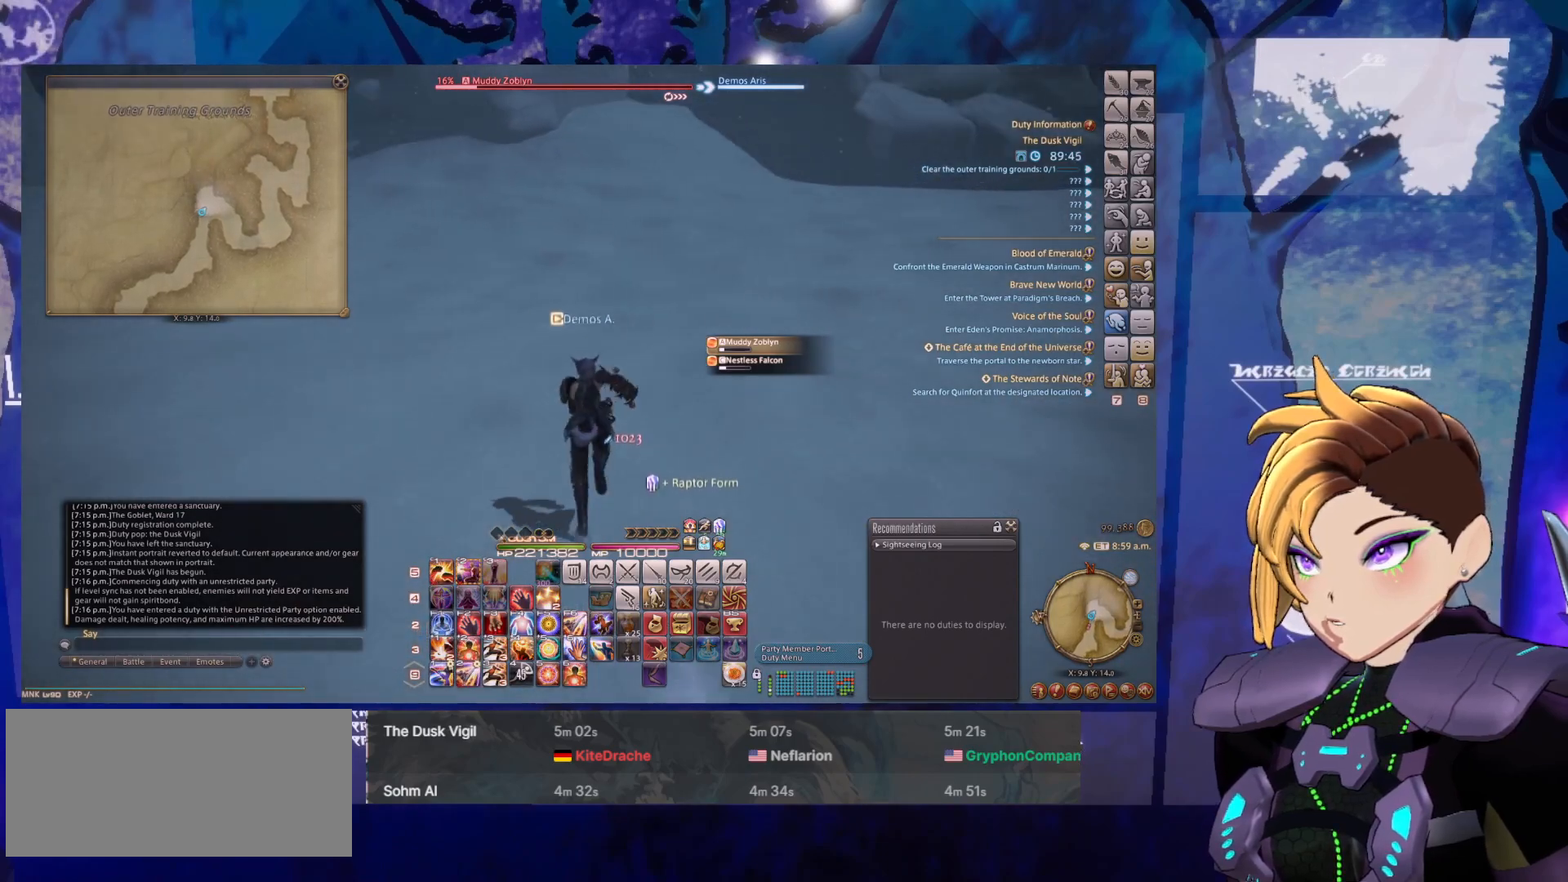
{"keys": [], "mouse": ["left", "right"], "events": []}
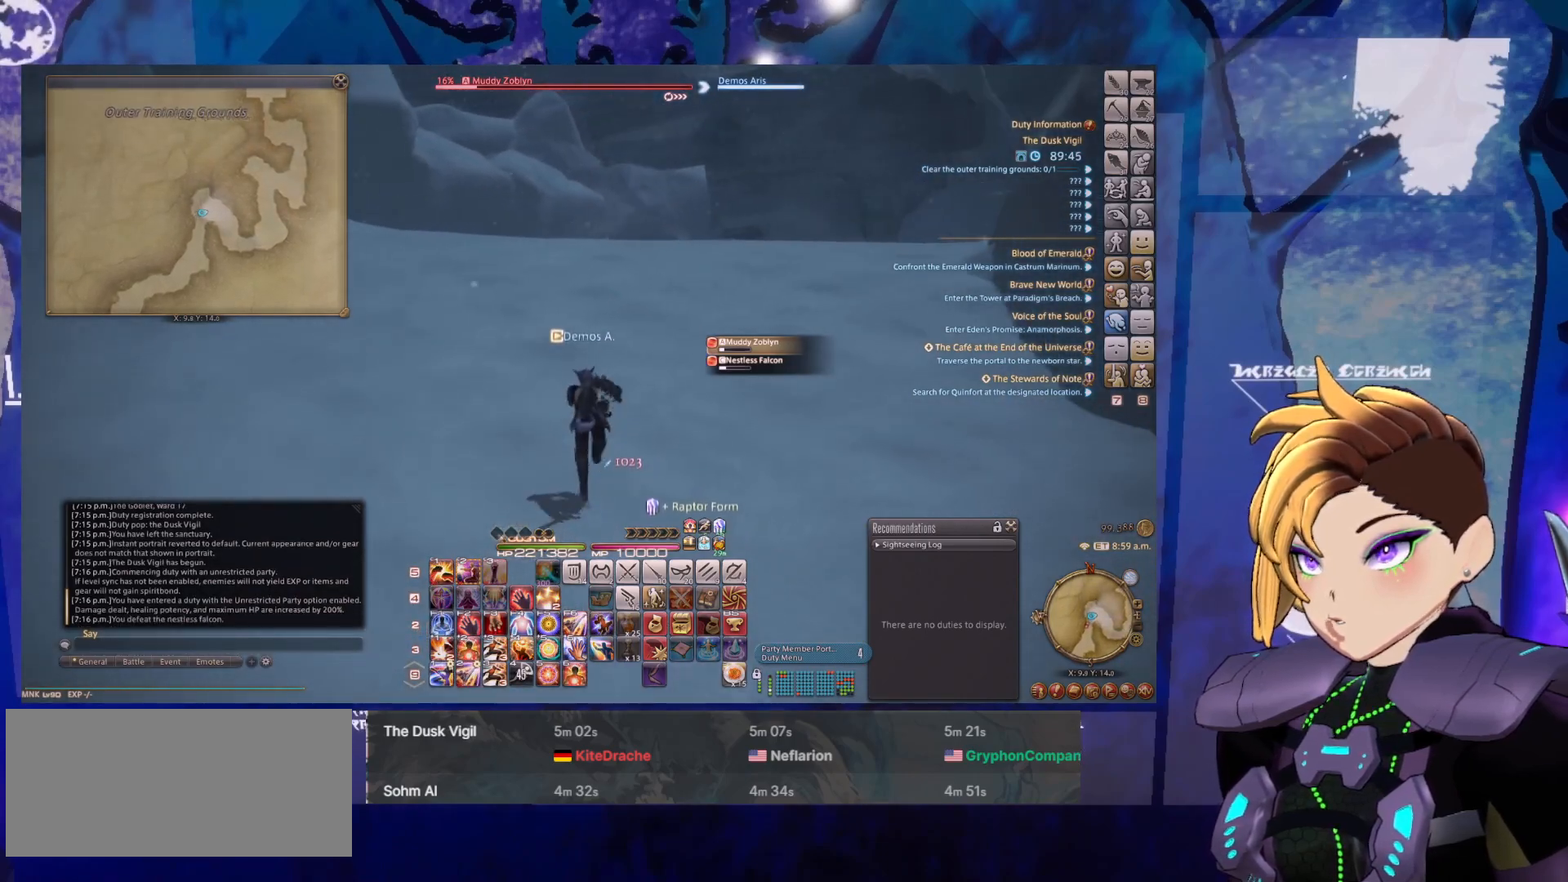
{"keys": [], "mouse": ["left", "right"], "events": []}
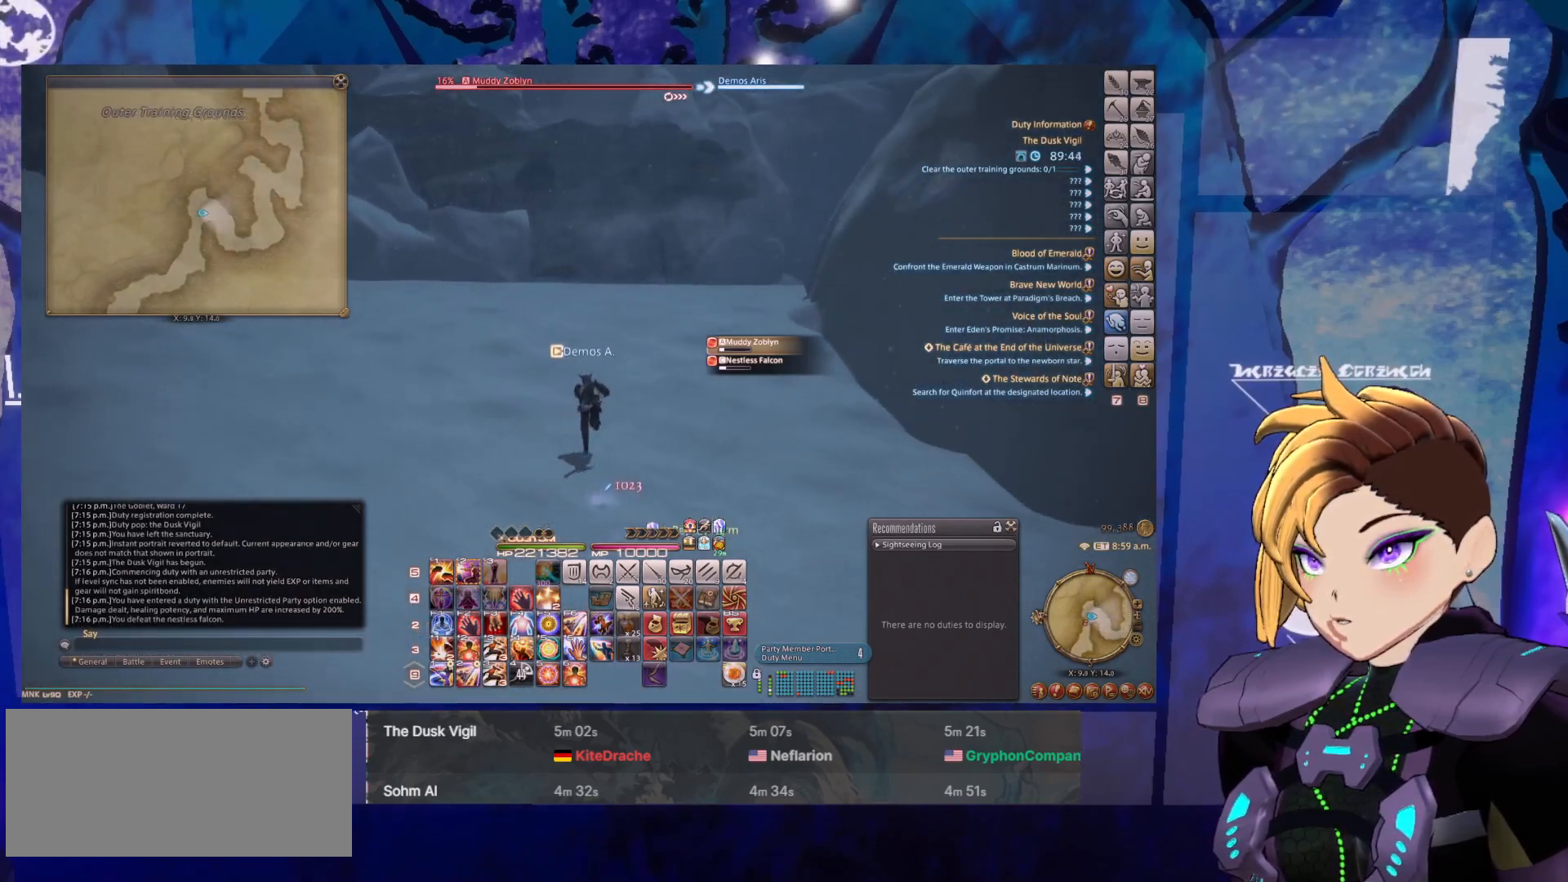
{"keys": [], "mouse": ["left", "right"], "events": []}
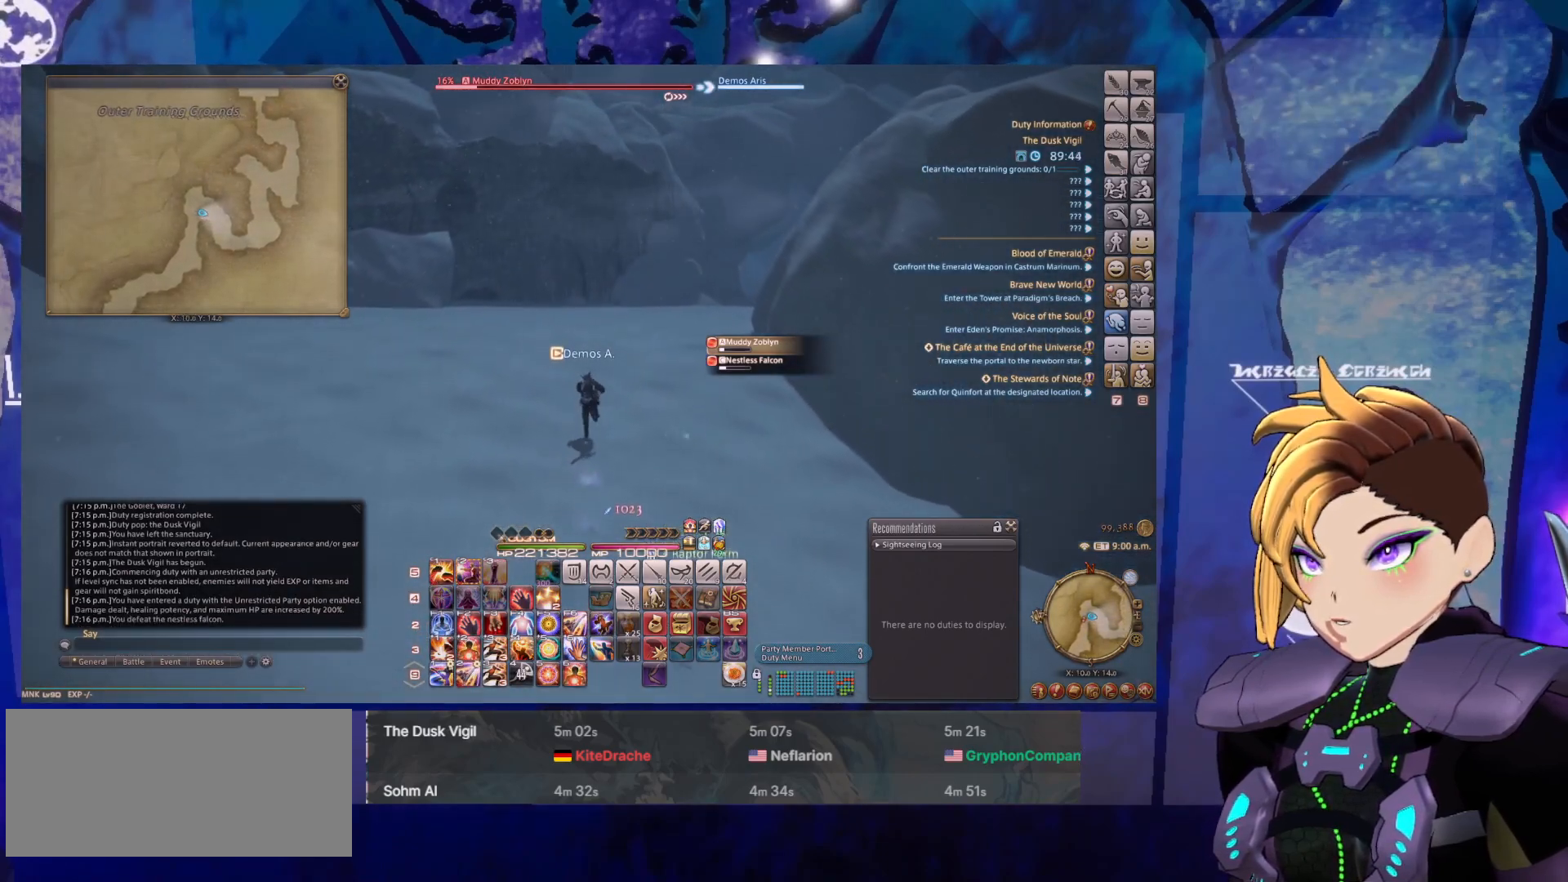
{"keys": [], "mouse": ["left", "right"], "events": []}
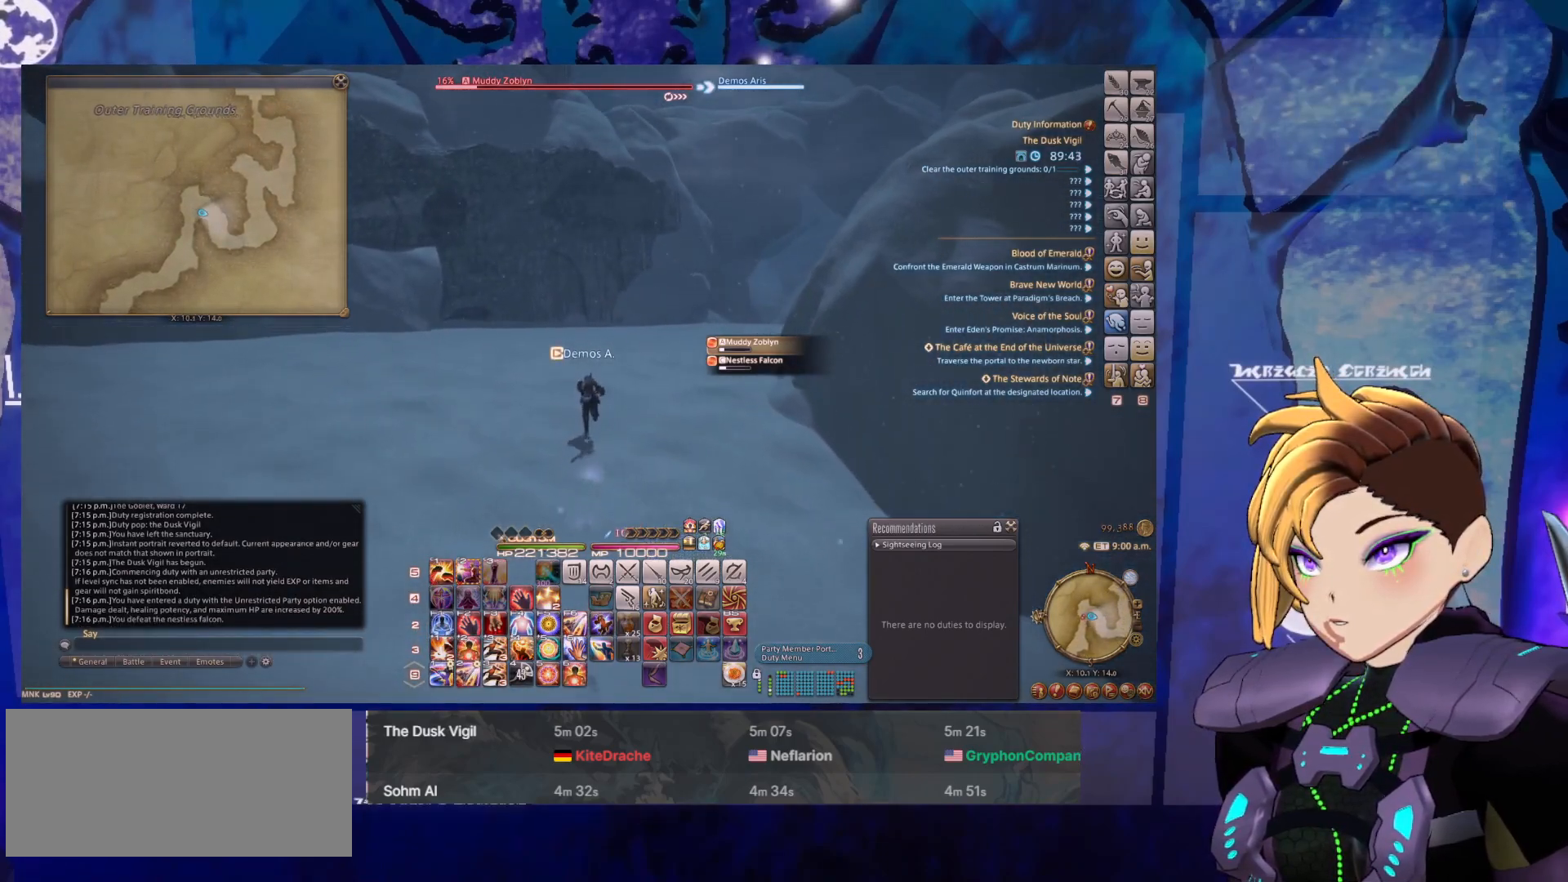
{"keys": [], "mouse": ["left", "right"], "events": []}
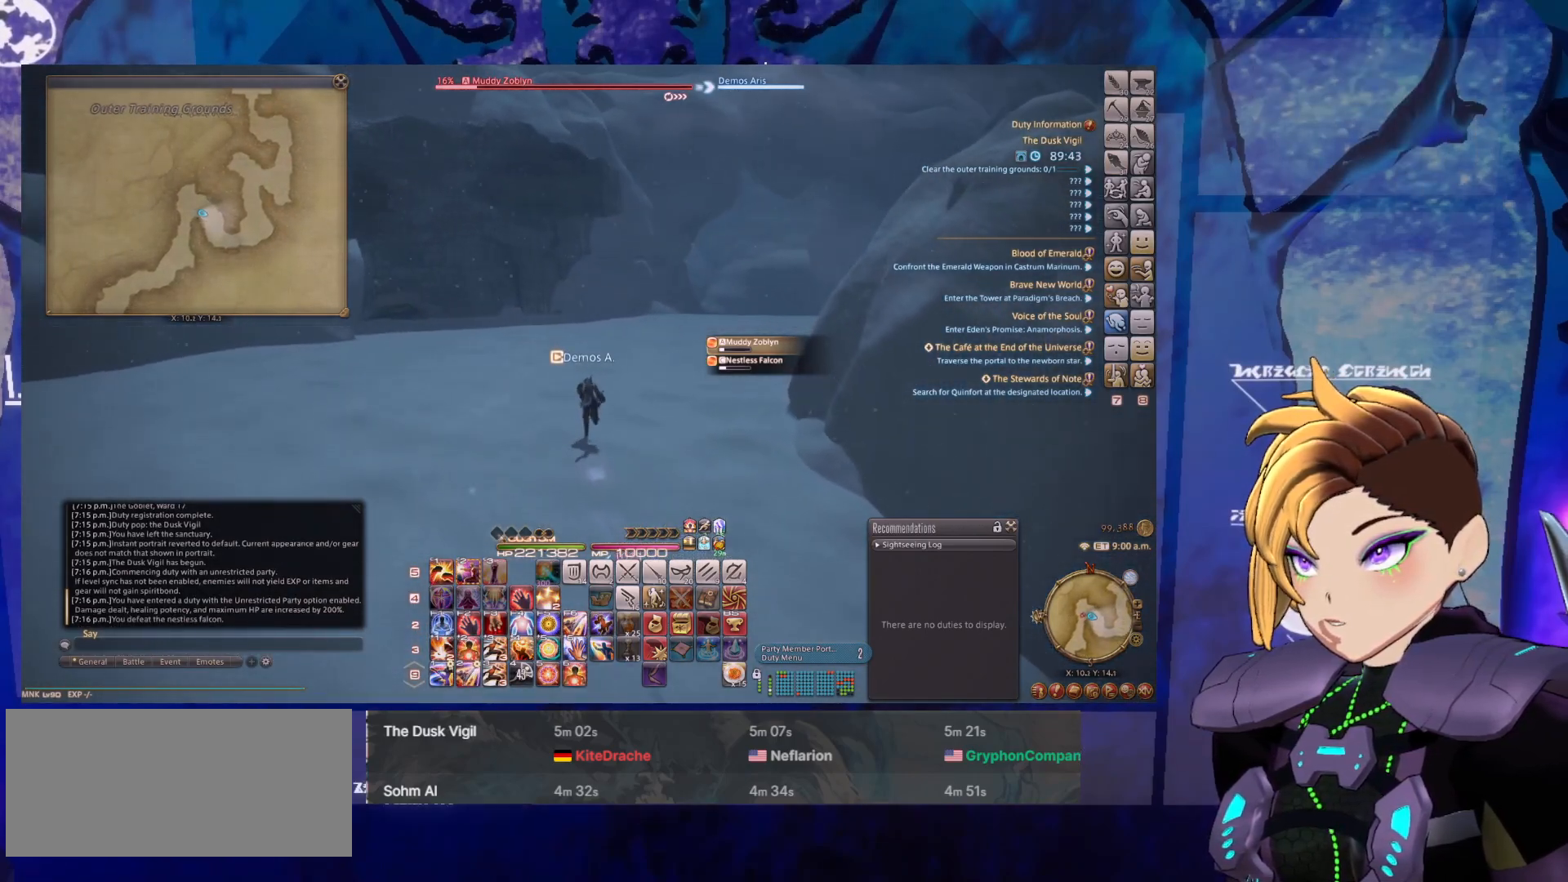
{"keys": [], "mouse": ["left", "right"], "events": []}